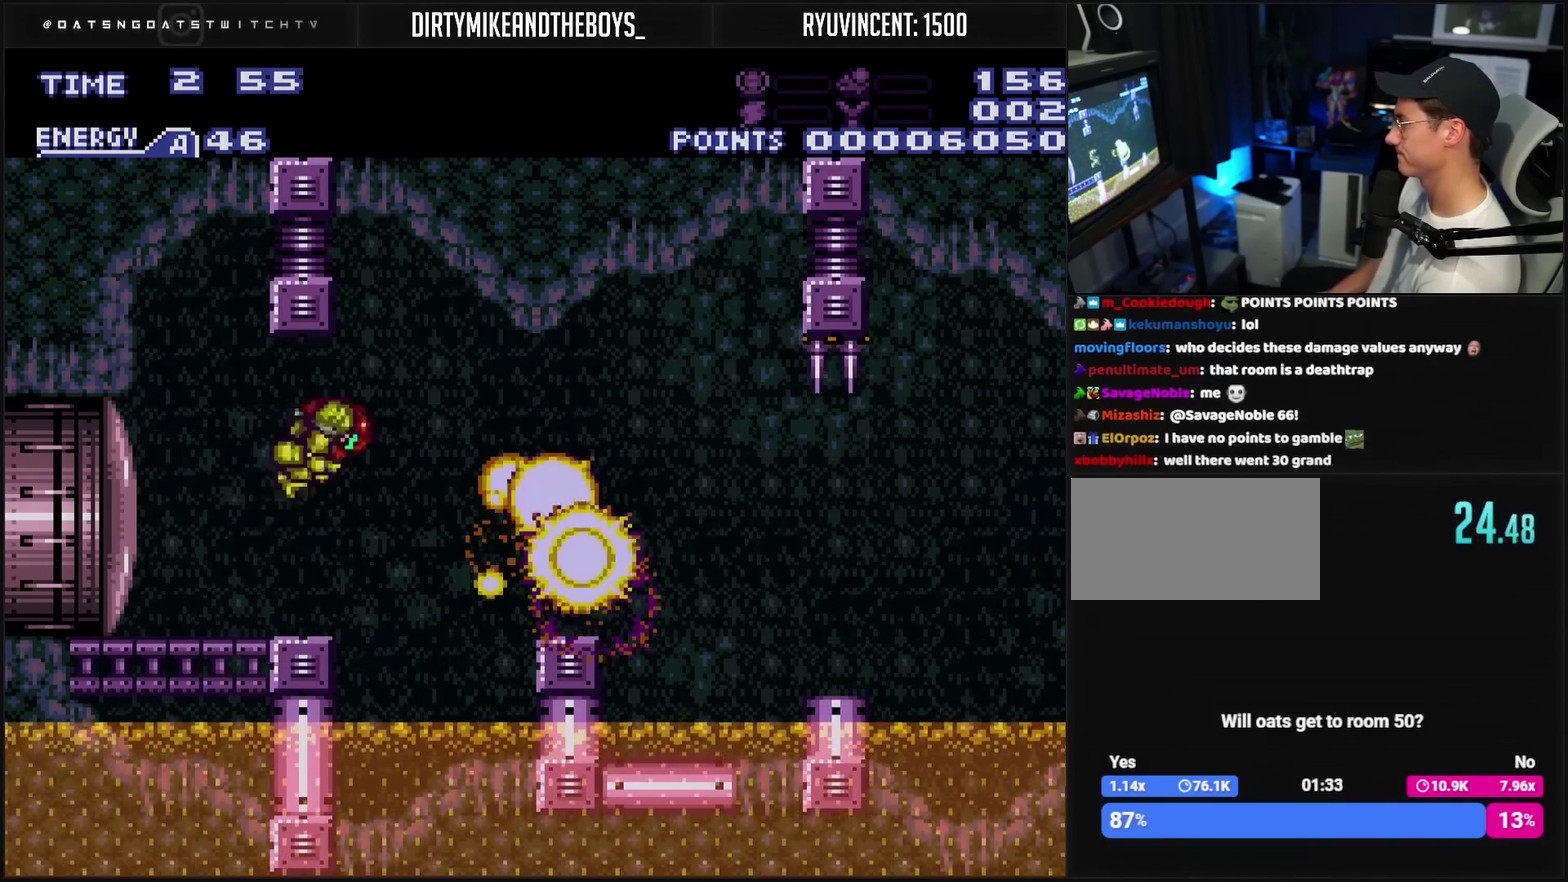
Gameplay with a controller (PlayStation layout); each line is a JSON object with the inputs held at the frame after it. "events" lists button and stick changes between this image and that frame as [ms after this image, input, new state], when the widget could be followed in between. This overlay highlights the sticks when they move; stick clicks (L3 R3) are not distinguishable. Not read: L2 L3 R2 R3 left_stick right_stick.
{"buttons": ["CROSS", "DPAD_RIGHT"], "events": [[83, "CIRCLE", "up"], [267, "CROSS", "down"]]}
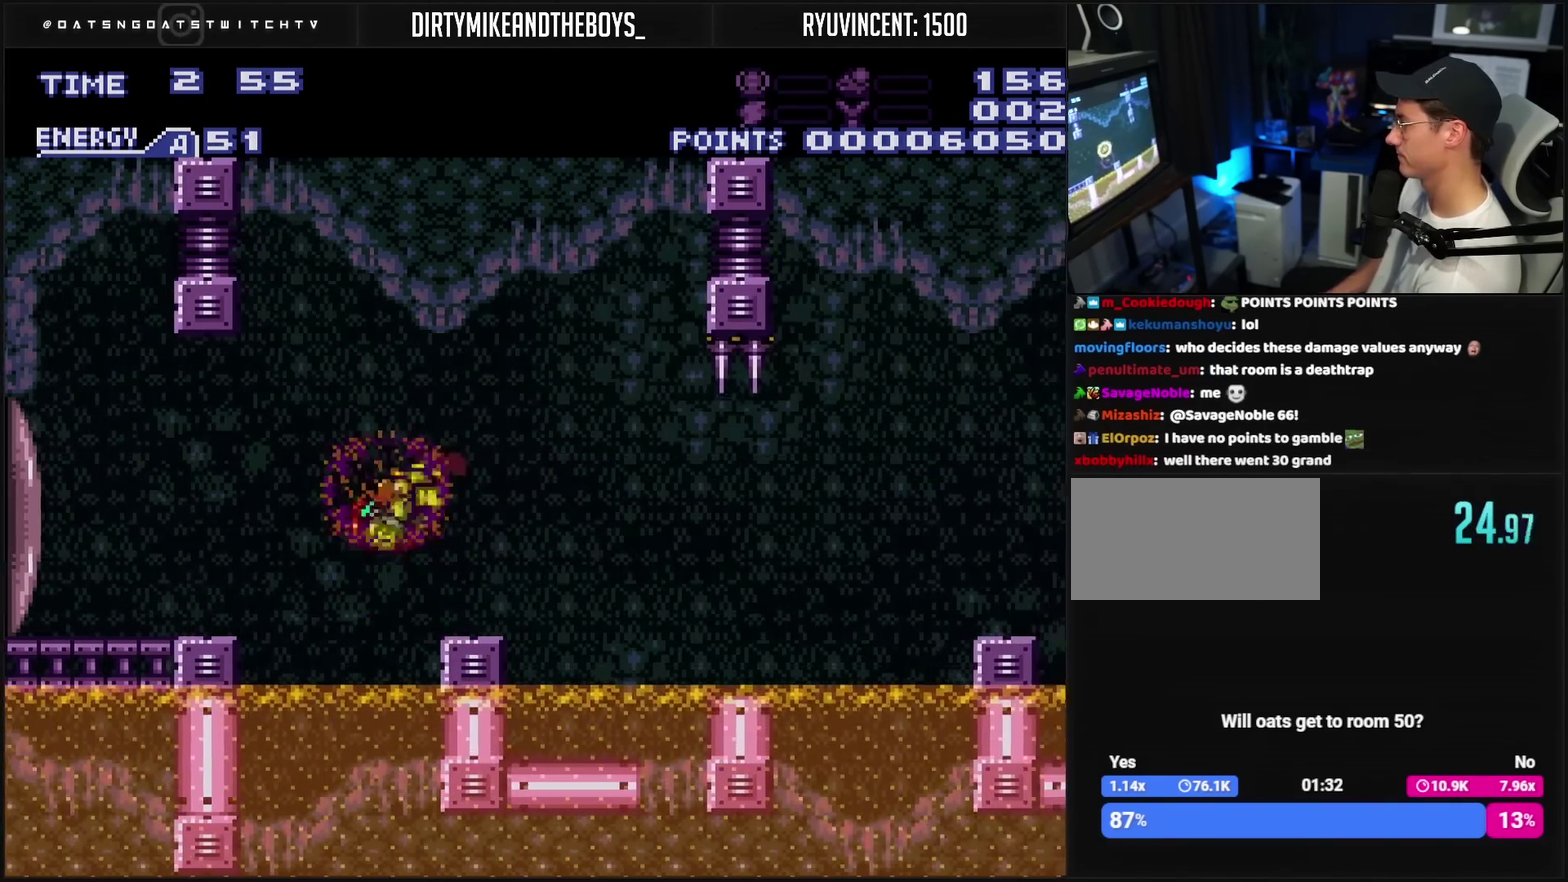
{"buttons": ["DPAD_RIGHT"], "events": [[133, "L1", "down"], [183, "L1", "up"], [200, "CIRCLE", "down"], [350, "CIRCLE", "up"], [350, "CROSS", "up"]]}
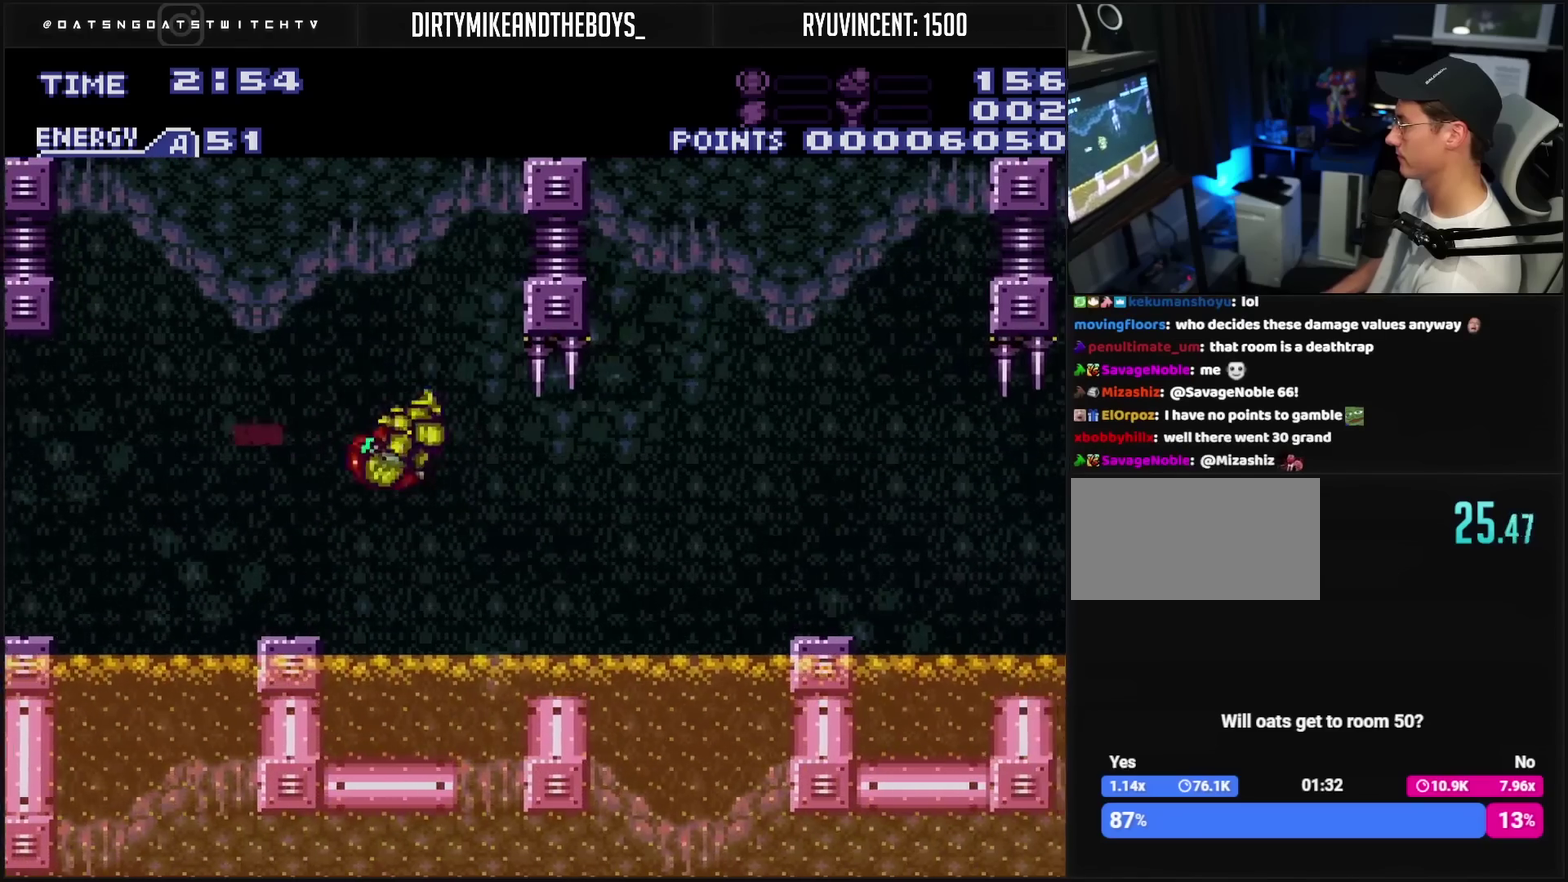
{"buttons": ["CIRCLE", "DPAD_LEFT"], "events": [[117, "DPAD_RIGHT", "up"], [350, "DPAD_LEFT", "down"], [383, "L1", "down"], [400, "DPAD_UP", "down"], [450, "DPAD_UP", "up"], [467, "CIRCLE", "down"], [467, "L1", "up"]]}
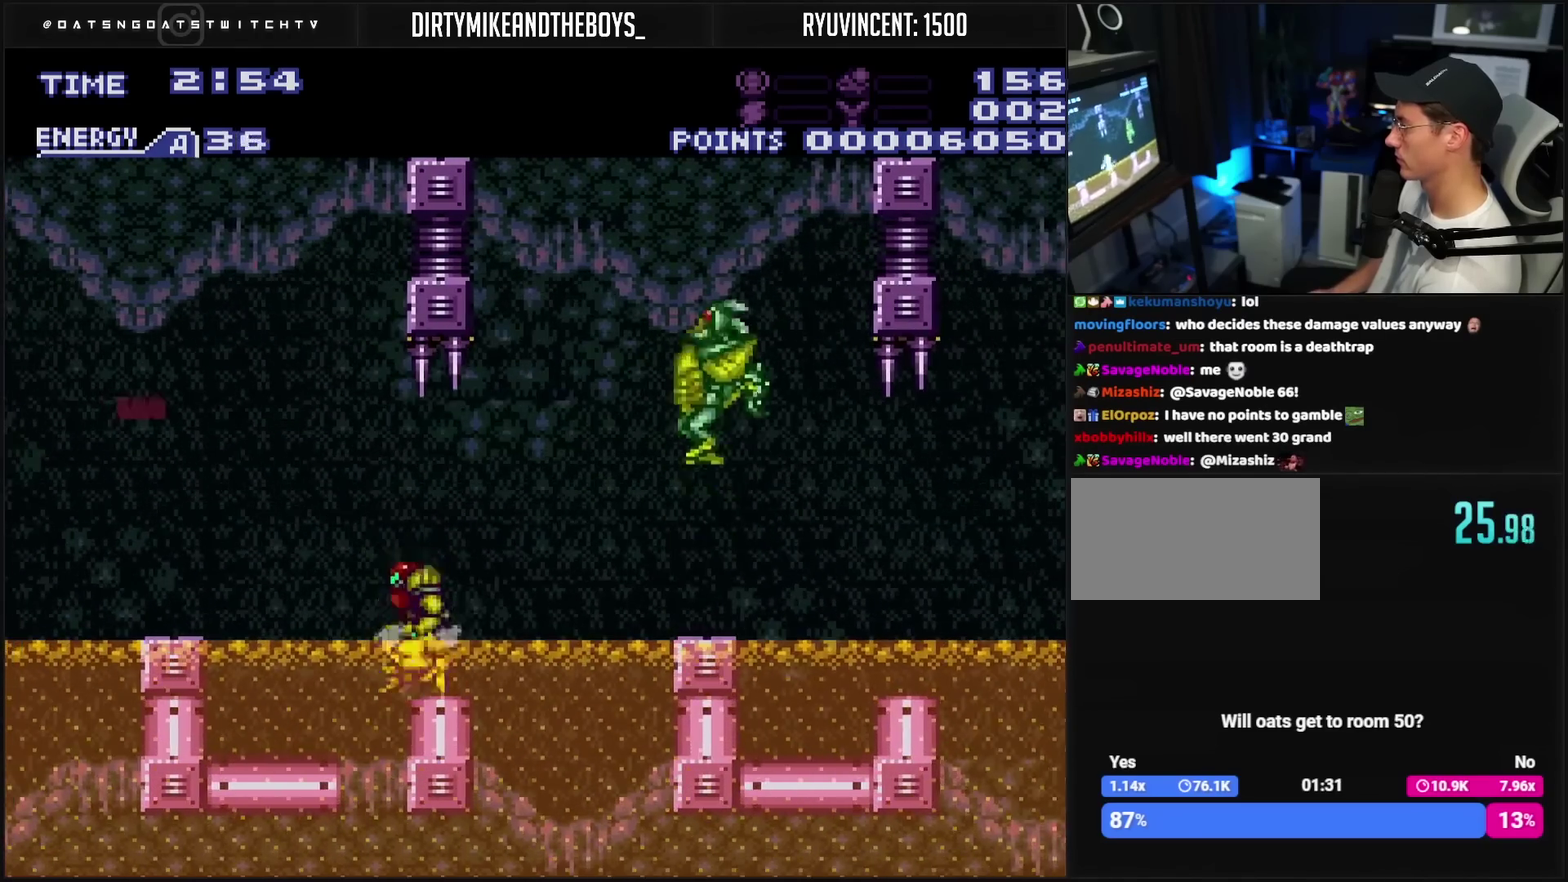
{"buttons": ["DPAD_LEFT"], "events": [[400, "CIRCLE", "up"]]}
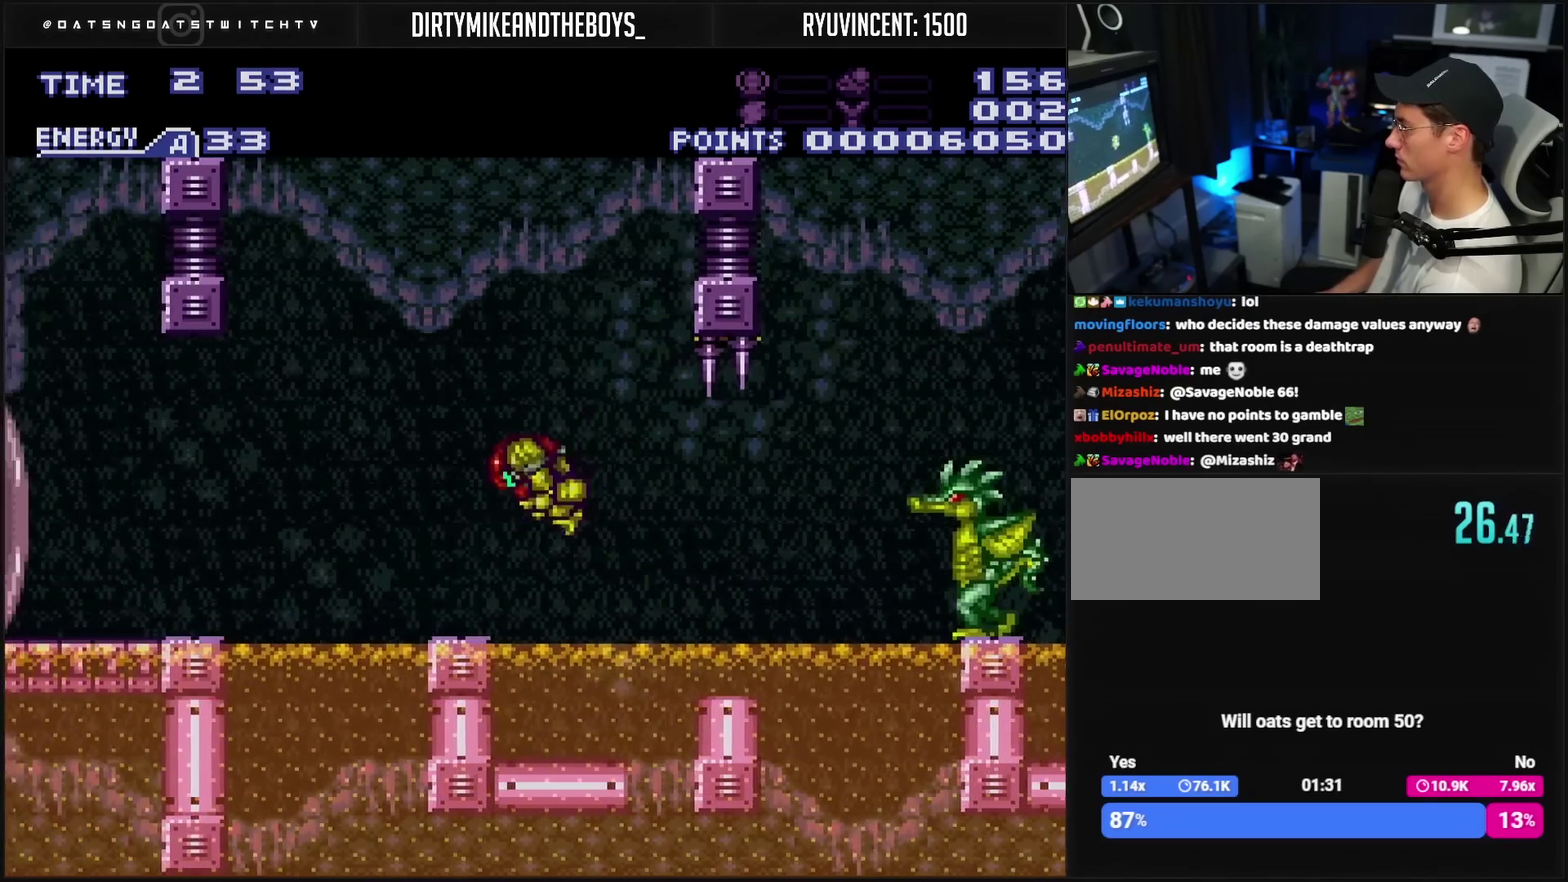
{"buttons": [], "events": [[67, "DPAD_LEFT", "up"], [233, "TRIANGLE", "down"], [300, "TRIANGLE", "up"]]}
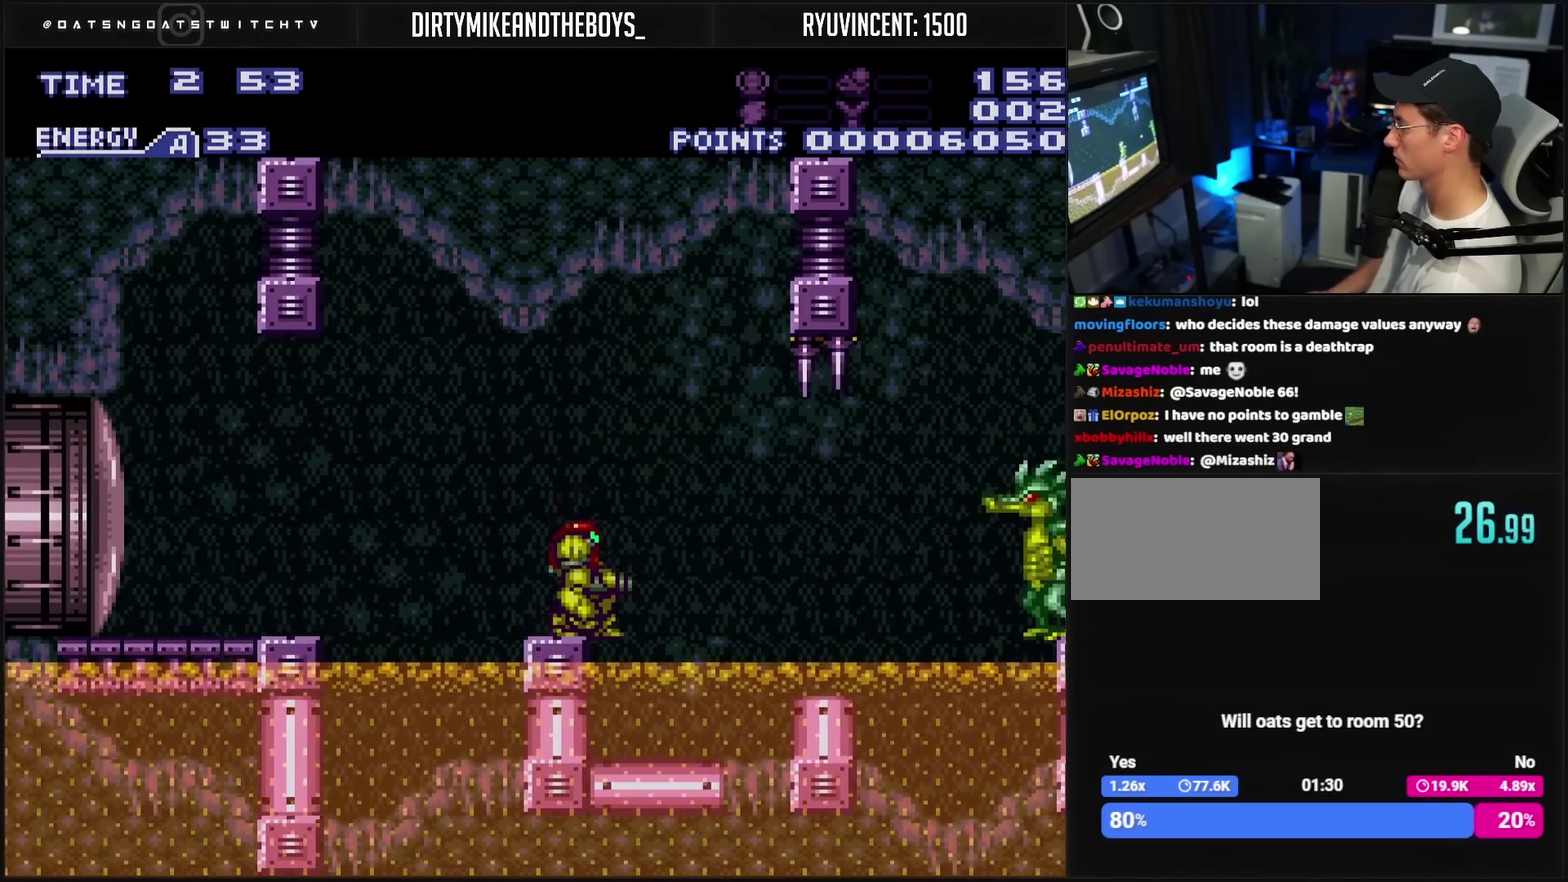
{"buttons": [], "events": [[17, "TRIANGLE", "down"], [117, "TRIANGLE", "up"], [267, "TRIANGLE", "down"], [383, "TRIANGLE", "up"]]}
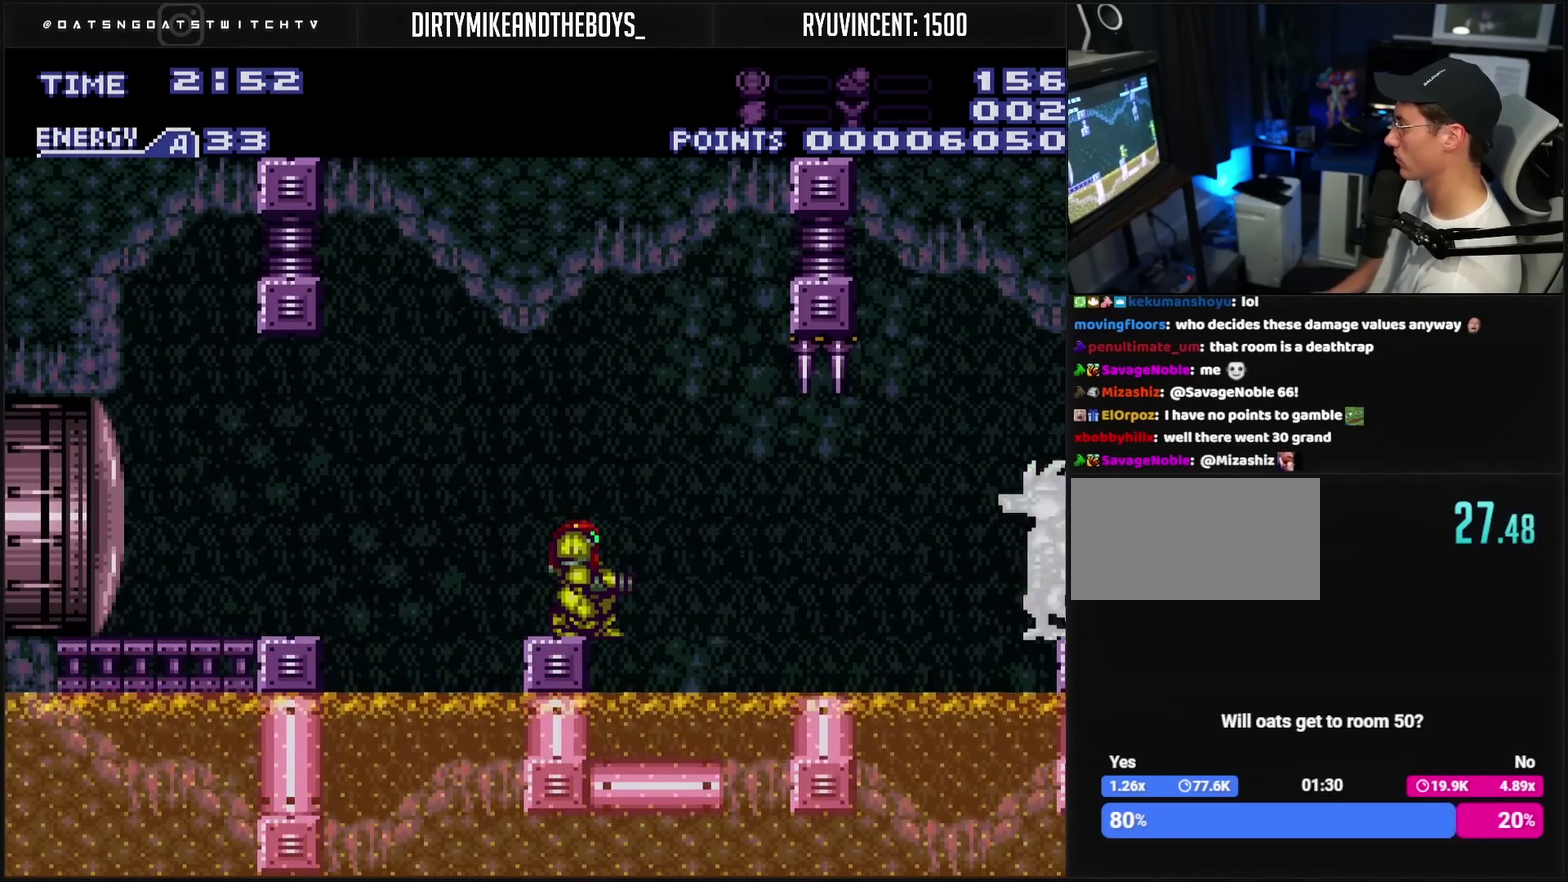
{"buttons": [], "events": [[33, "TRIANGLE", "down"], [133, "TRIANGLE", "up"], [283, "TRIANGLE", "down"], [383, "TRIANGLE", "up"]]}
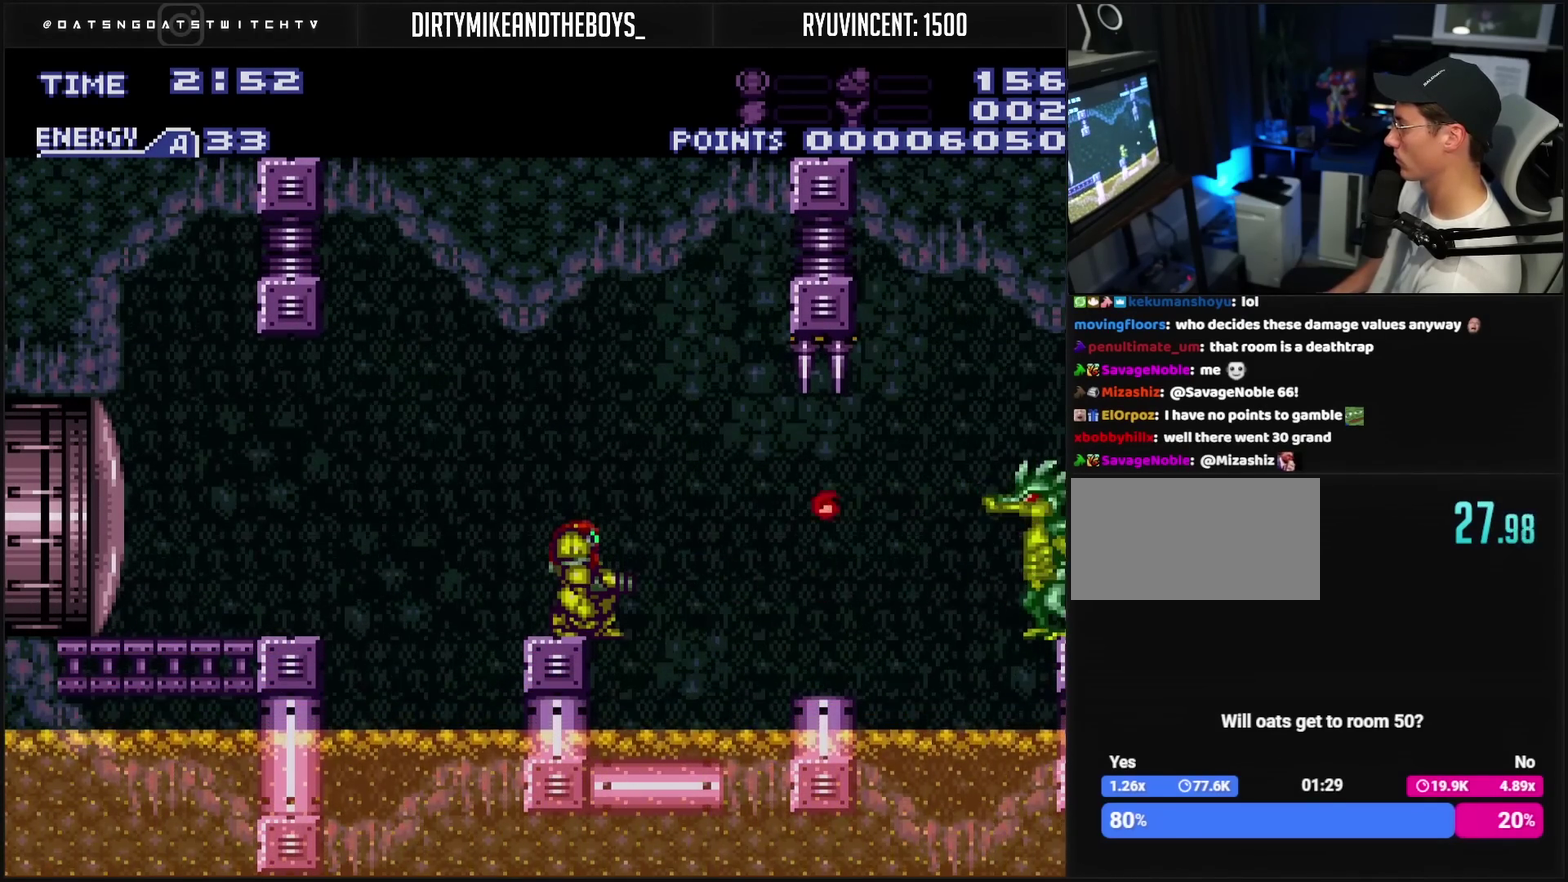
{"buttons": [], "events": [[300, "TRIANGLE", "down"], [383, "TRIANGLE", "up"]]}
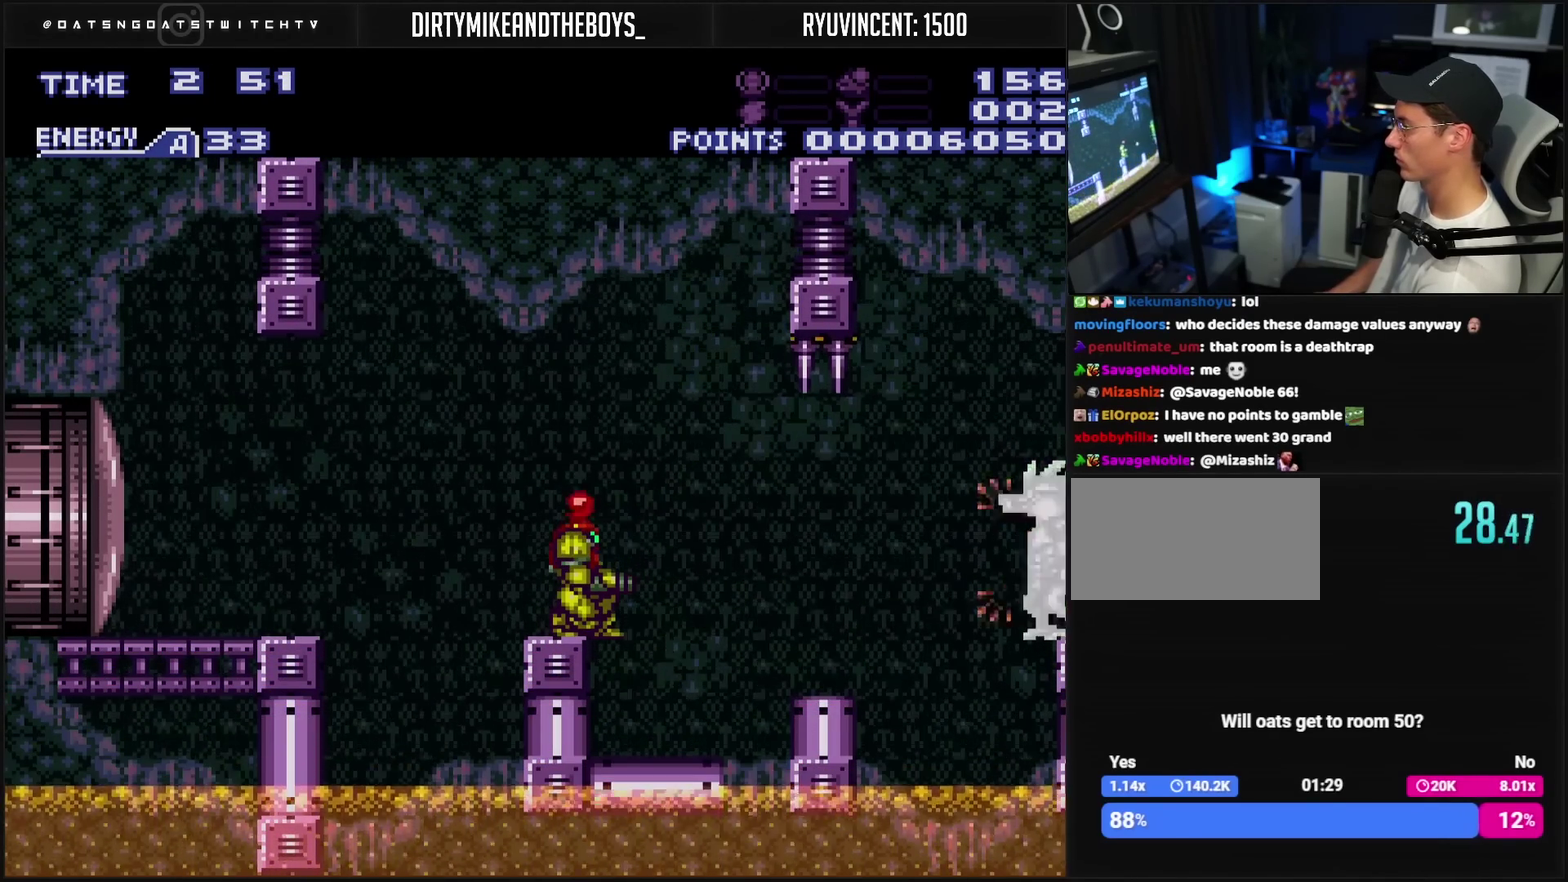
{"buttons": [], "events": [[67, "TRIANGLE", "down"], [167, "TRIANGLE", "up"], [333, "TRIANGLE", "down"], [400, "TRIANGLE", "up"]]}
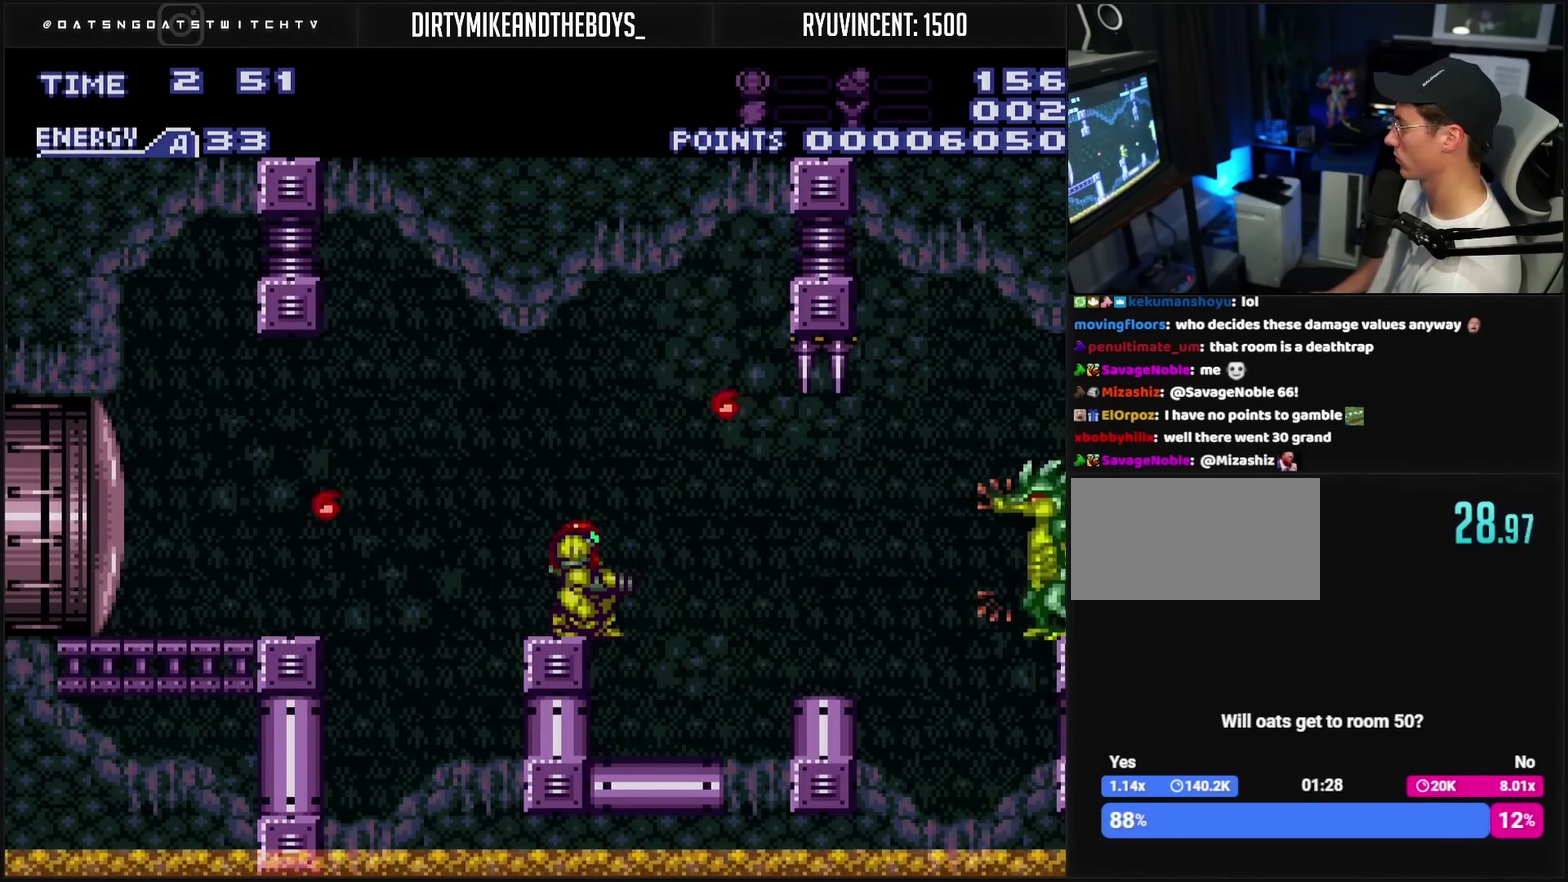
{"buttons": [], "events": [[100, "TRIANGLE", "down"], [150, "TRIANGLE", "up"], [367, "TRIANGLE", "down"], [433, "TRIANGLE", "up"]]}
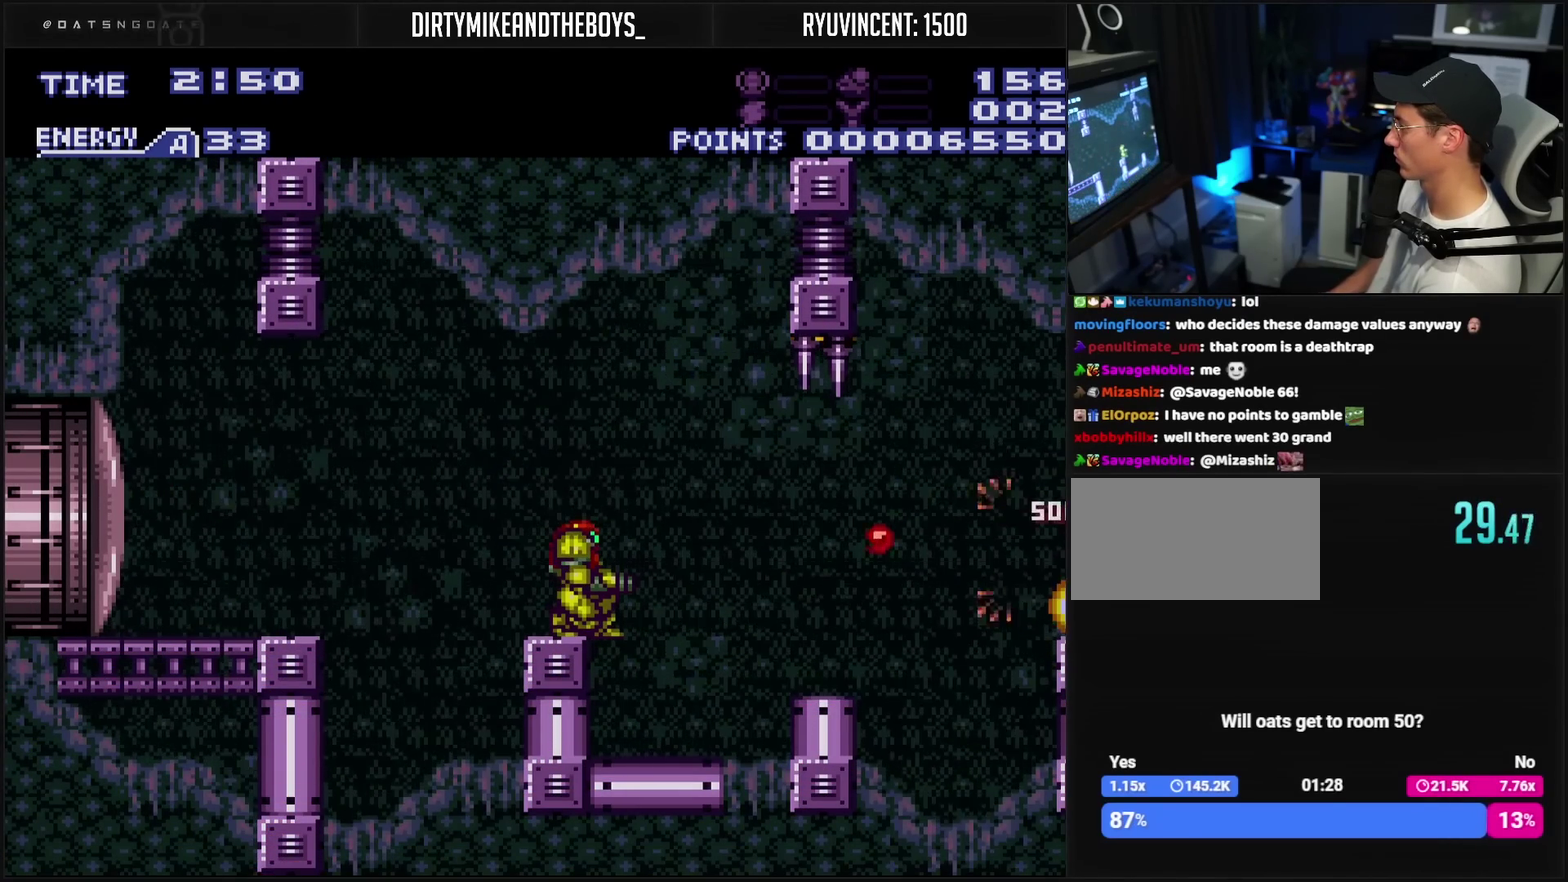
{"buttons": ["DPAD_RIGHT"], "events": [[150, "TRIANGLE", "down"], [200, "TRIANGLE", "up"], [250, "CIRCLE", "down"], [417, "DPAD_RIGHT", "down"], [450, "CIRCLE", "up"]]}
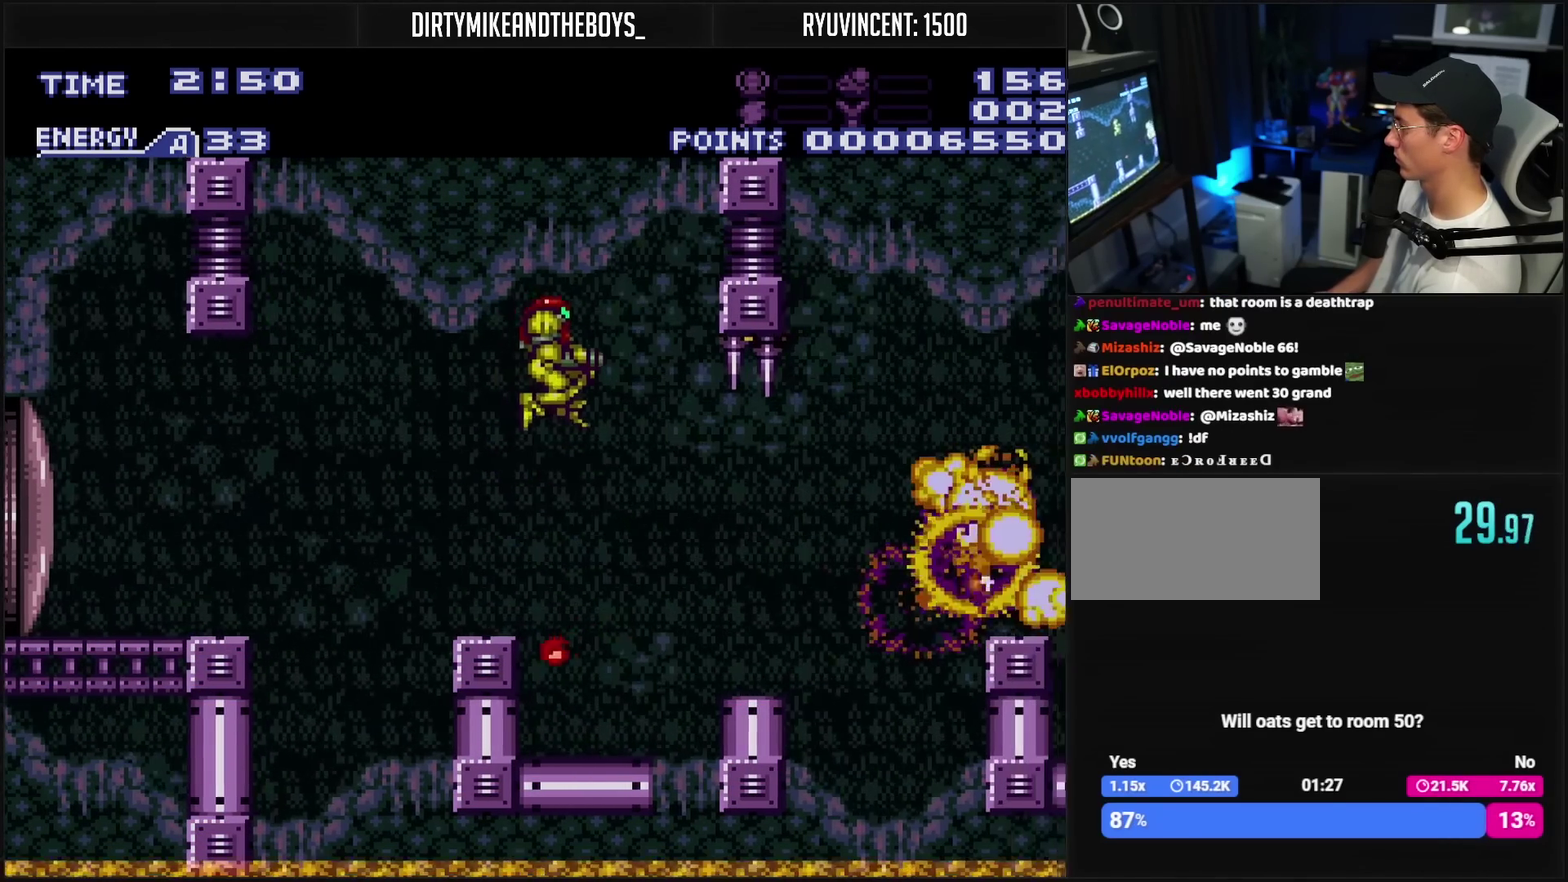
{"buttons": ["CROSS", "DPAD_RIGHT"], "events": [[50, "CROSS", "down"]]}
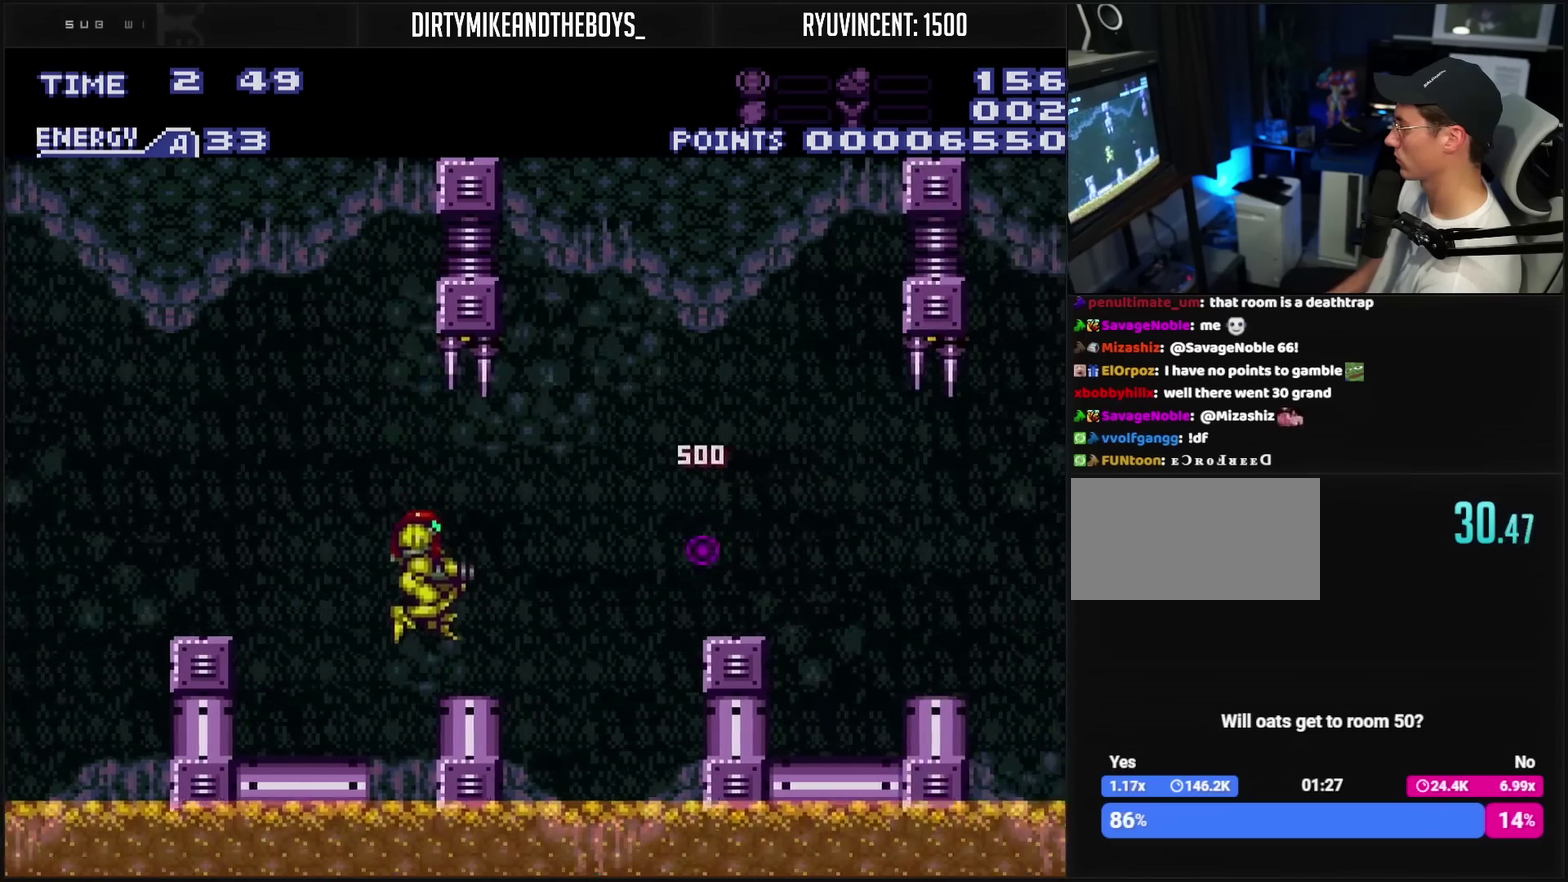
{"buttons": ["CROSS", "DPAD_RIGHT"], "events": [[117, "L1", "down"], [233, "CIRCLE", "down"], [233, "L1", "up"], [333, "CIRCLE", "up"], [350, "CROSS", "up"], [500, "CROSS", "down"]]}
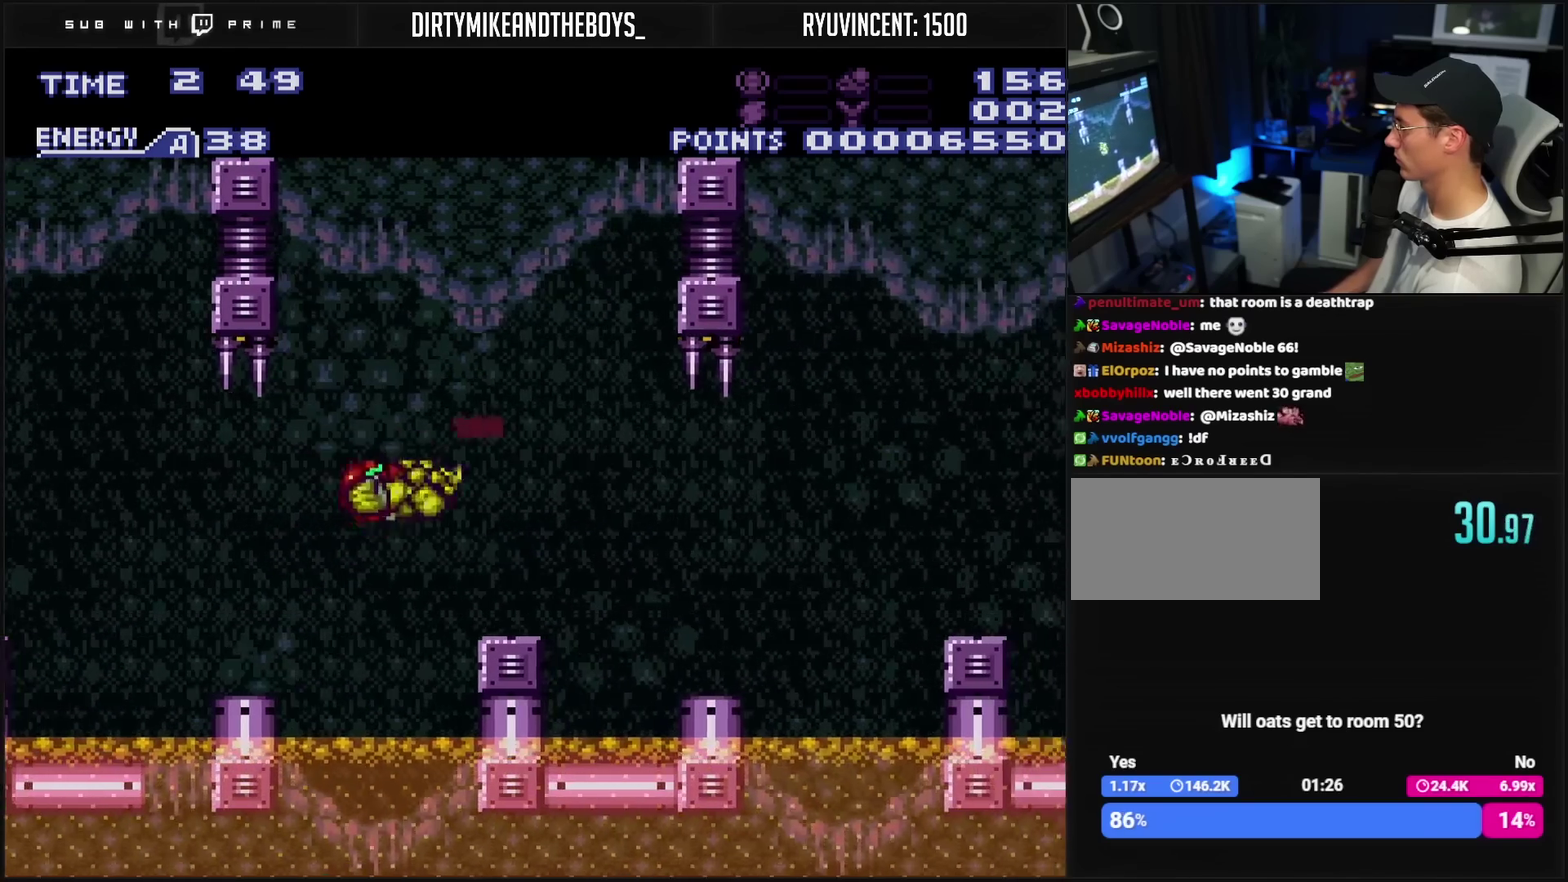
{"buttons": [], "events": [[300, "CIRCLE", "down"], [383, "CIRCLE", "up"], [400, "CROSS", "up"], [400, "DPAD_RIGHT", "up"]]}
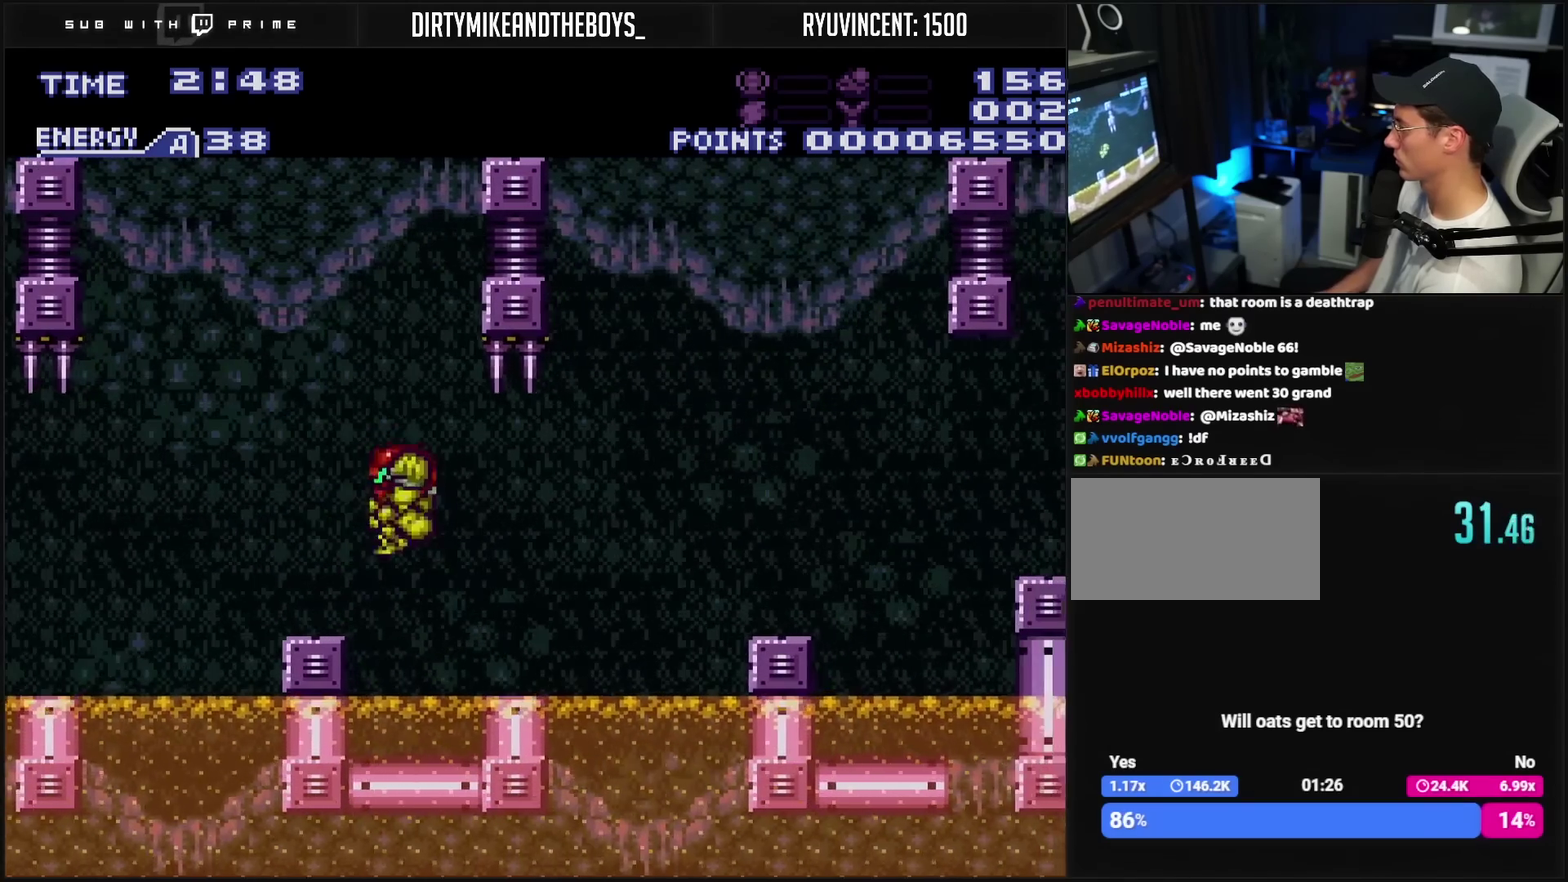
{"buttons": ["DPAD_RIGHT"], "events": [[50, "CROSS", "down"], [50, "DPAD_LEFT", "down"], [317, "CIRCLE", "down"], [350, "DPAD_LEFT", "up"], [367, "CIRCLE", "up"], [367, "CROSS", "up"], [400, "DPAD_RIGHT", "down"]]}
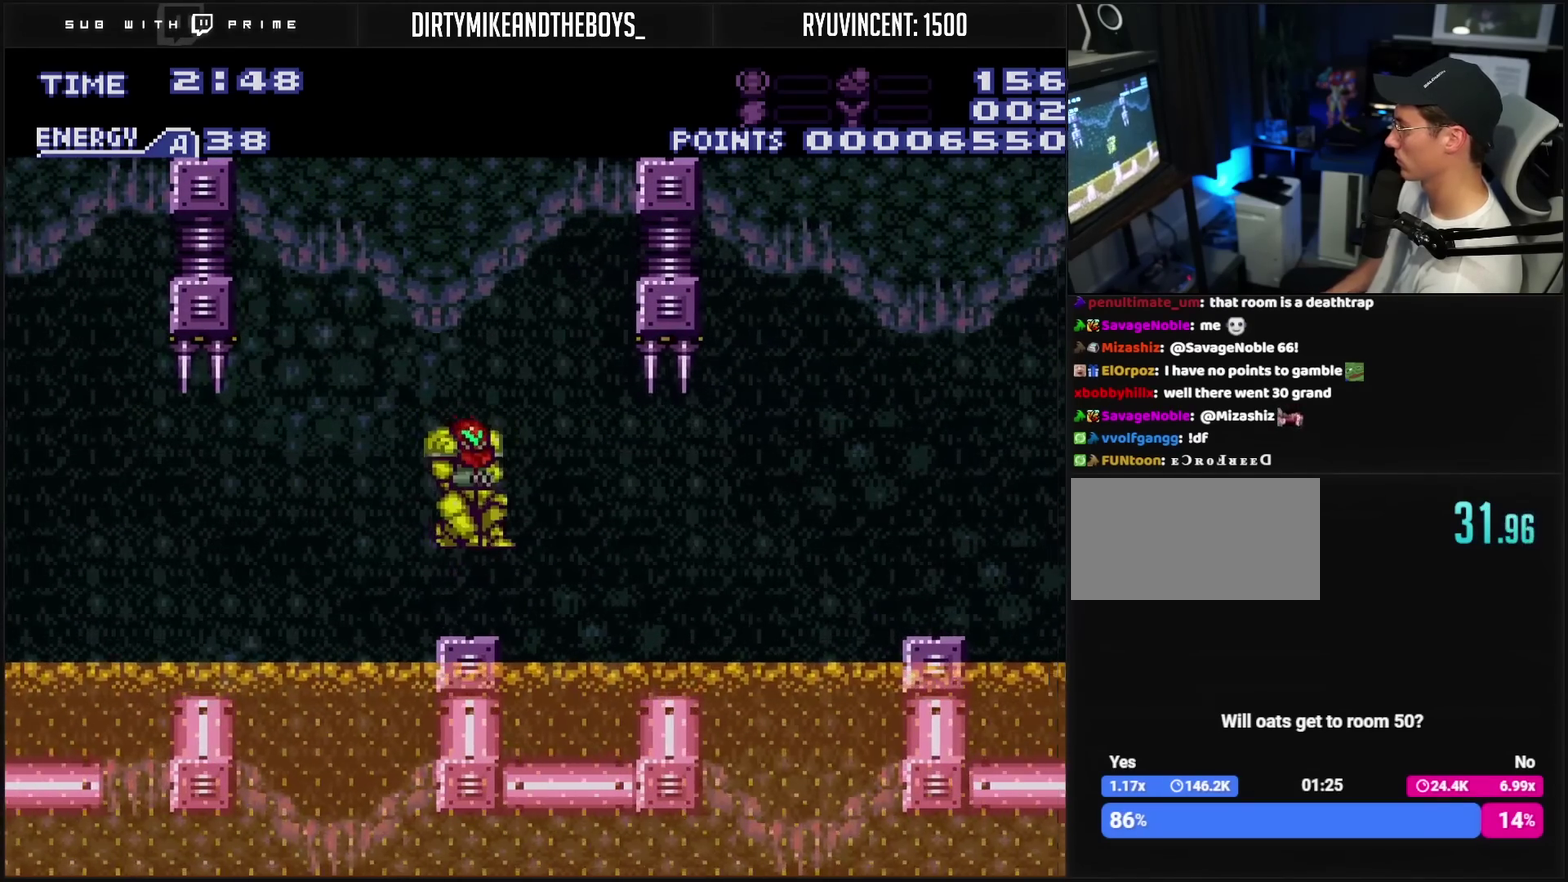
{"buttons": ["CROSS"], "events": [[83, "CROSS", "down"], [83, "DPAD_RIGHT", "up"]]}
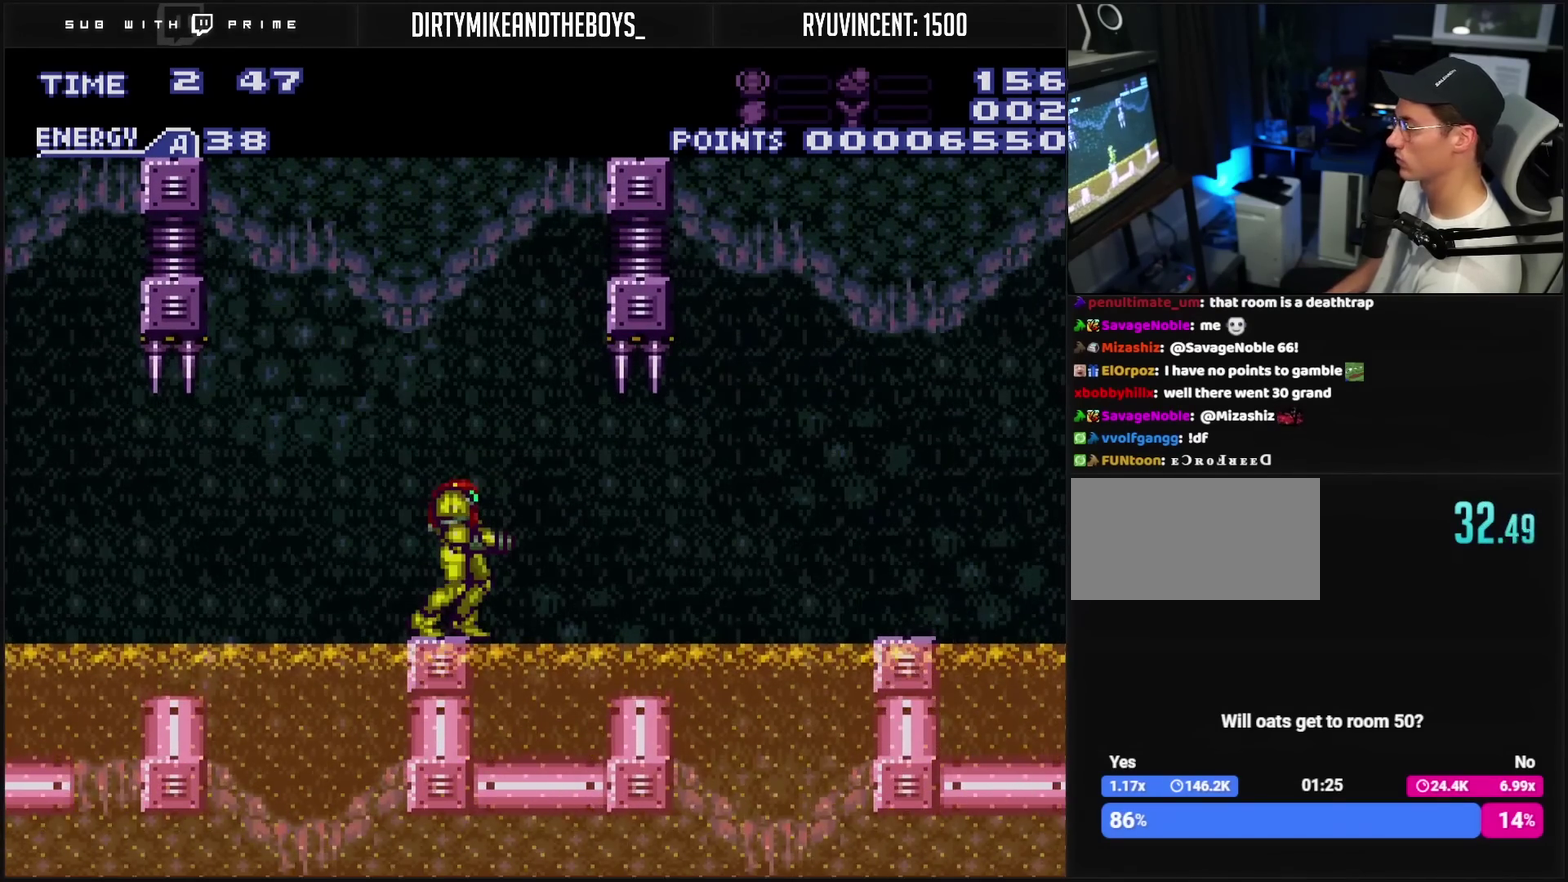
{"buttons": ["CROSS"], "events": []}
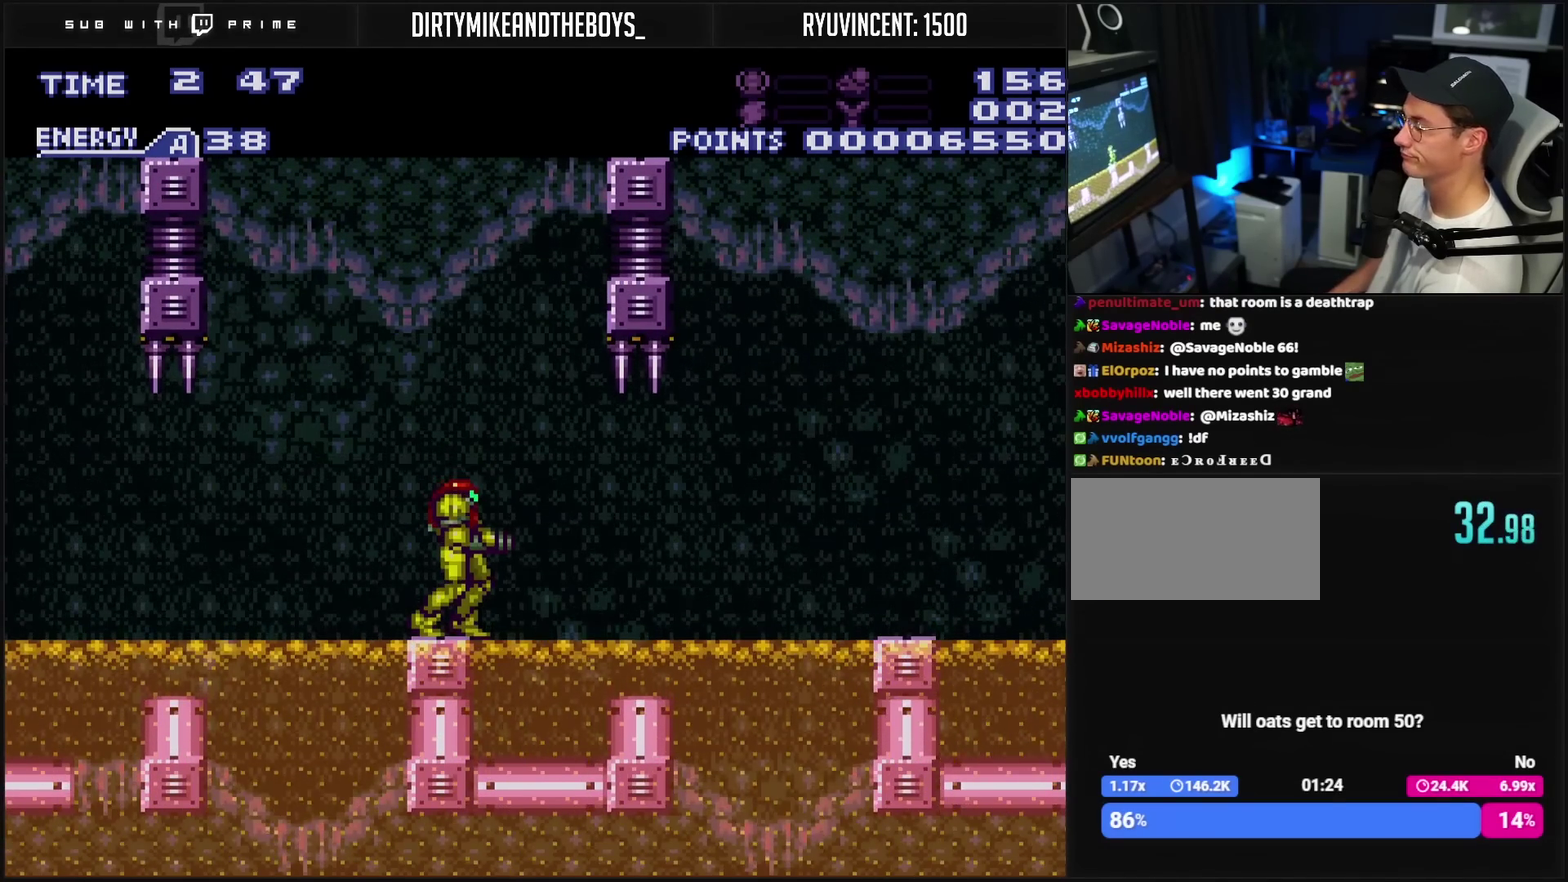
{"buttons": ["CROSS"], "events": []}
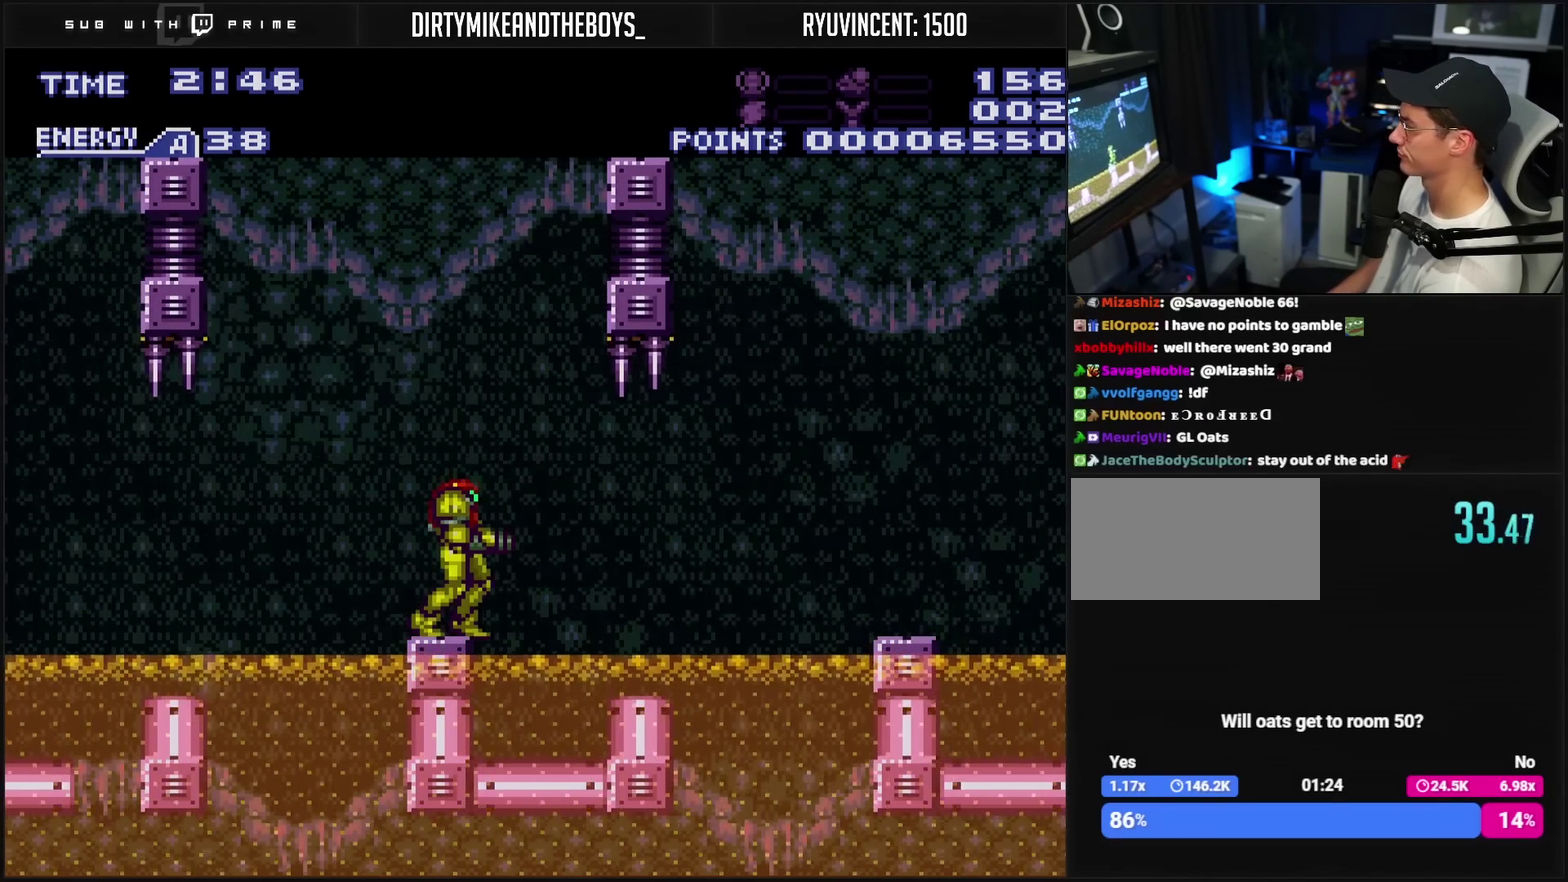
{"buttons": ["DPAD_RIGHT"], "events": [[250, "DPAD_RIGHT", "down"], [300, "CIRCLE", "down"], [367, "CIRCLE", "up"], [367, "CROSS", "up"]]}
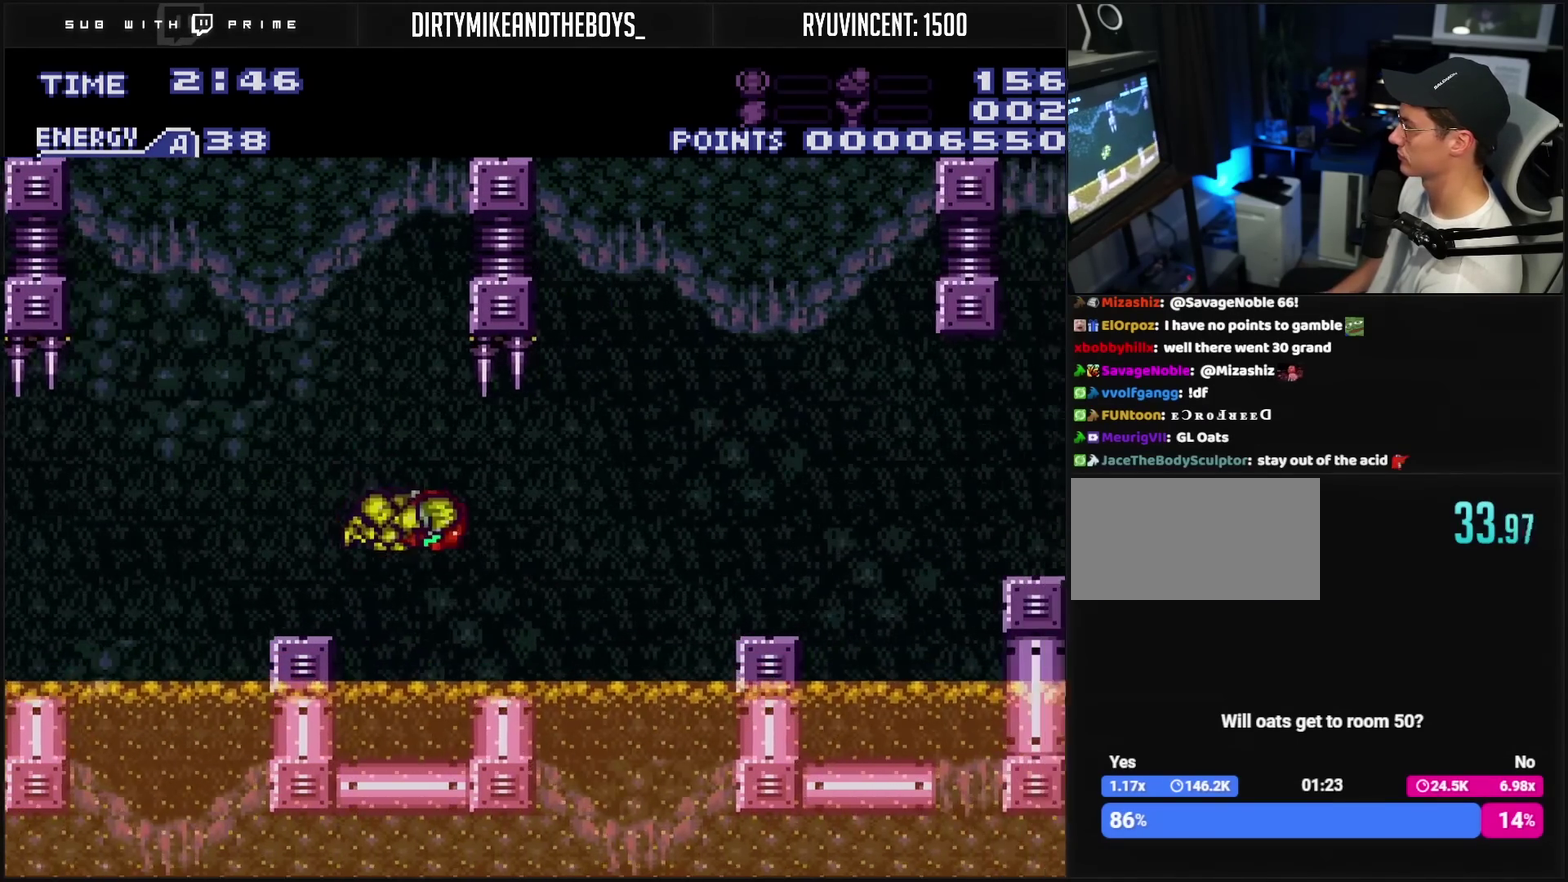
{"buttons": ["TRIANGLE", "R1"], "events": [[117, "TRIANGLE", "down"], [250, "R1", "down"], [250, "TRIANGLE", "up"], [300, "DPAD_RIGHT", "up"], [367, "TRIANGLE", "down"]]}
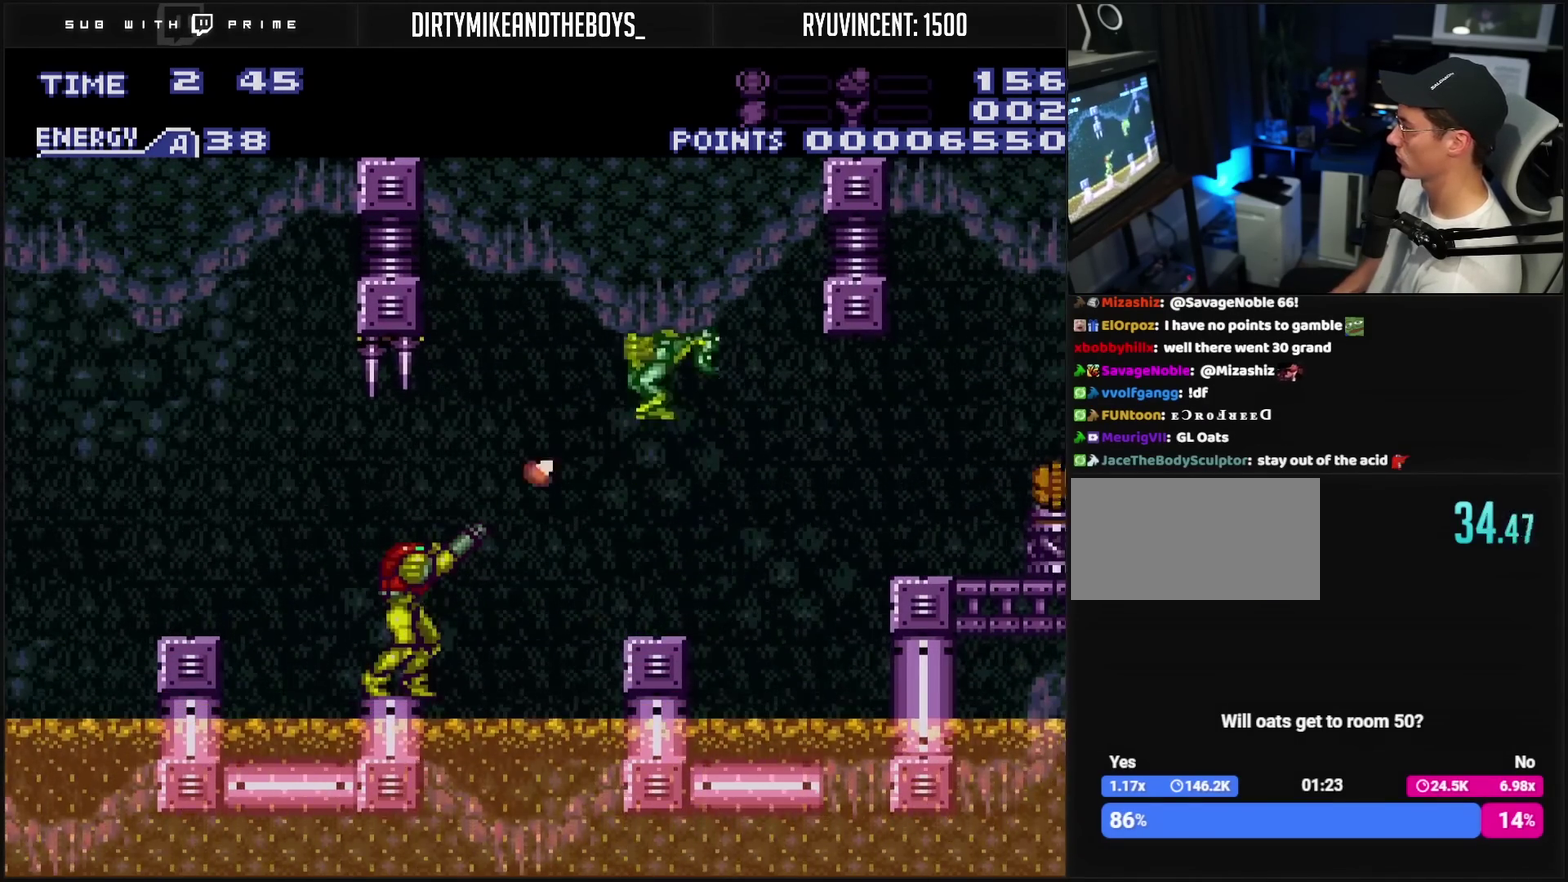
{"buttons": [], "events": [[17, "TRIANGLE", "up"], [133, "TRIANGLE", "down"], [283, "TRIANGLE", "up"], [400, "TRIANGLE", "down"], [467, "R1", "up"], [467, "TRIANGLE", "up"]]}
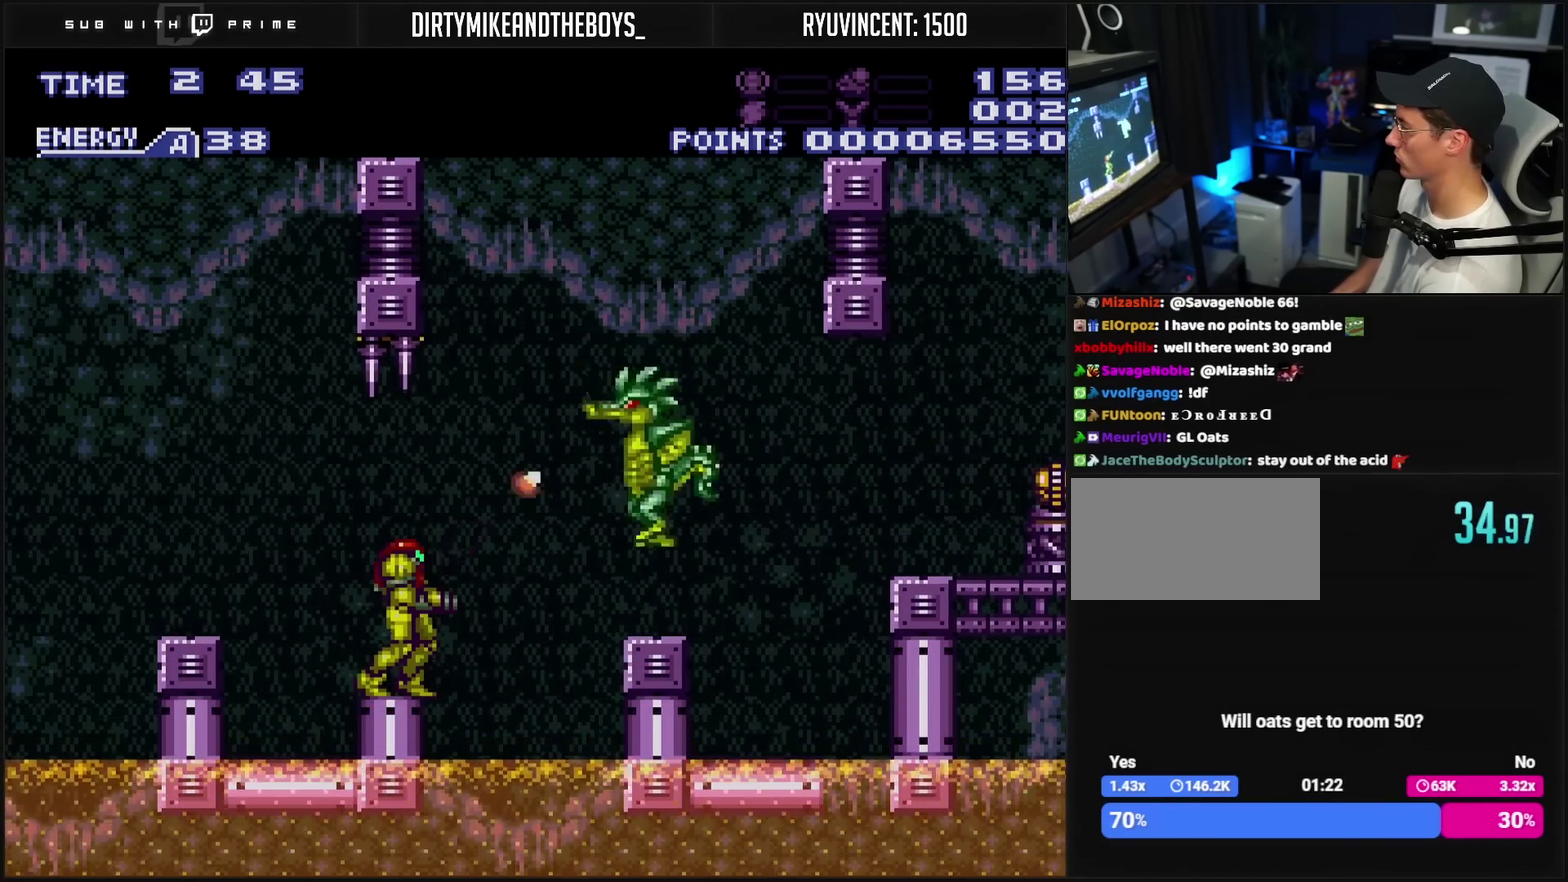
{"buttons": [], "events": [[150, "TRIANGLE", "down"], [233, "TRIANGLE", "up"], [383, "TRIANGLE", "down"], [467, "TRIANGLE", "up"]]}
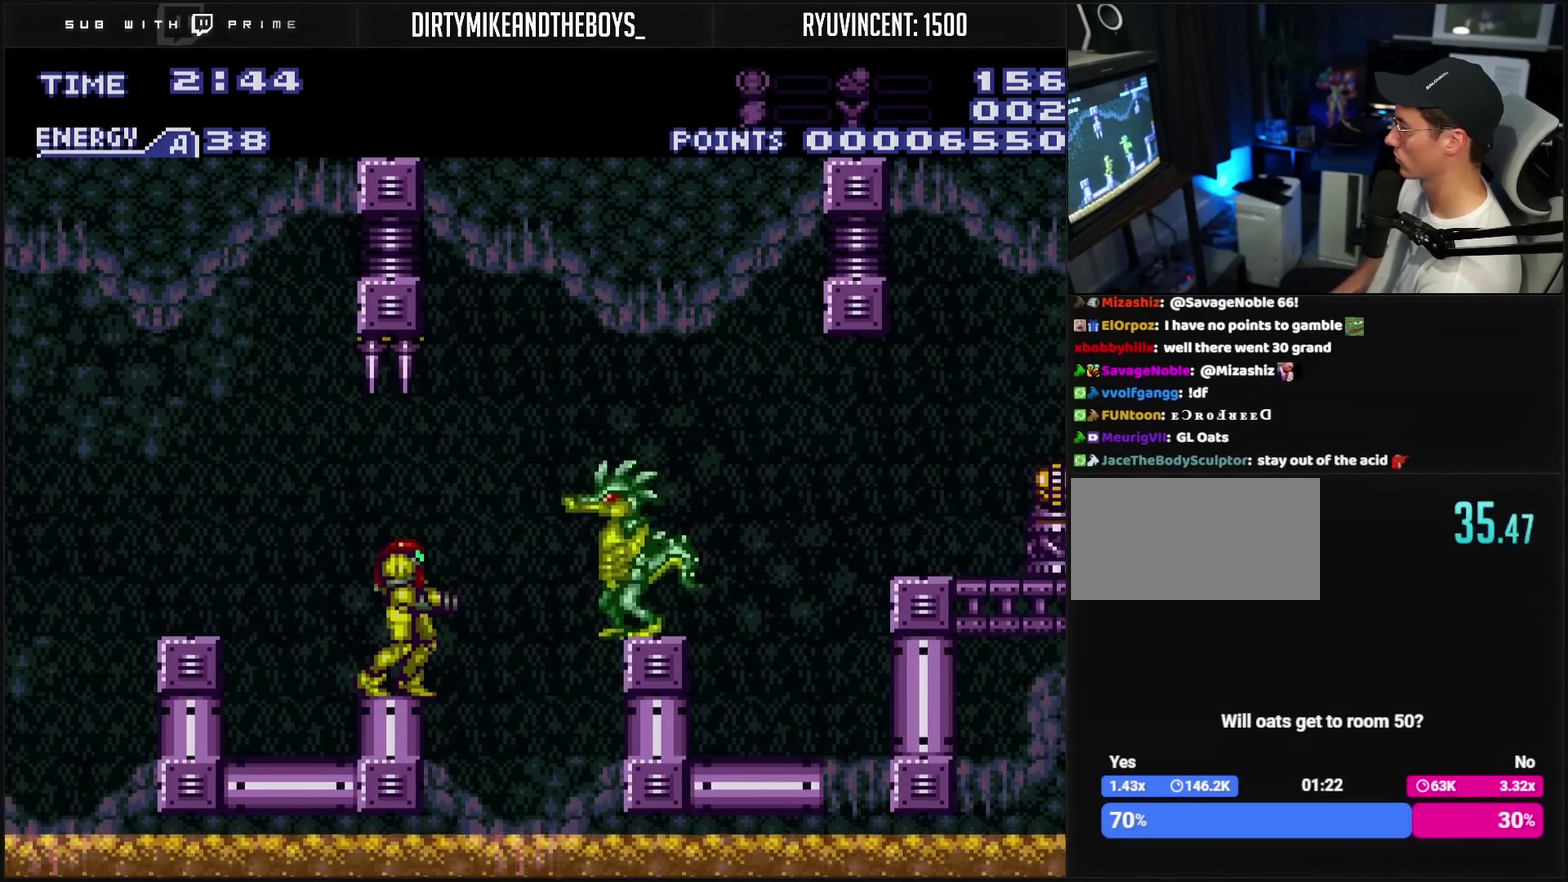
{"buttons": [], "events": [[133, "TRIANGLE", "down"], [200, "TRIANGLE", "up"], [383, "TRIANGLE", "down"], [483, "TRIANGLE", "up"]]}
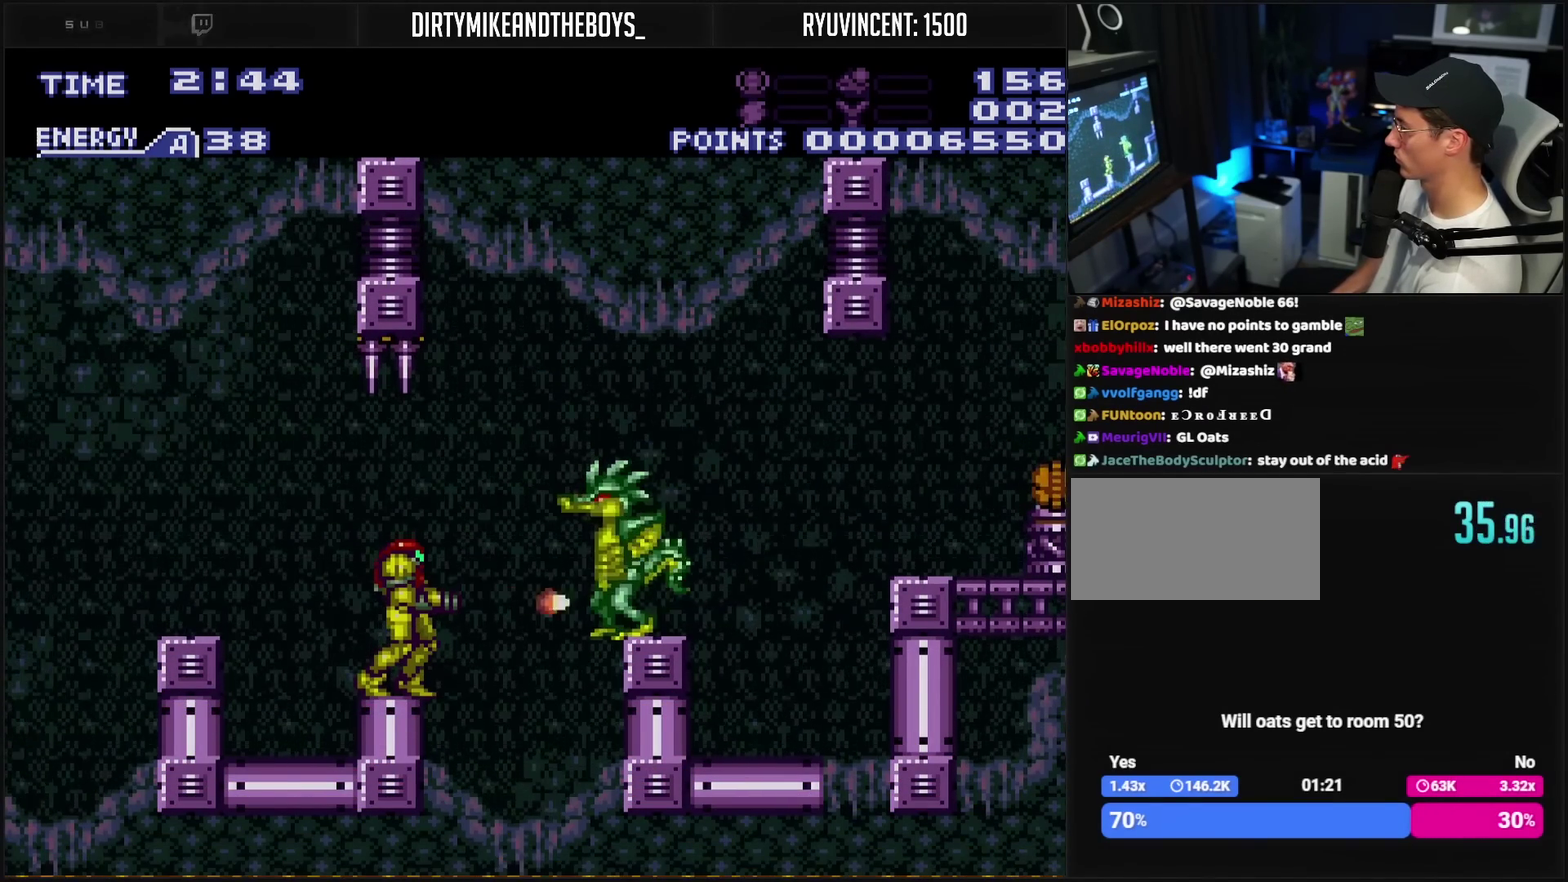
{"buttons": [], "events": [[150, "TRIANGLE", "down"], [233, "TRIANGLE", "up"], [417, "TRIANGLE", "down"], [467, "TRIANGLE", "up"]]}
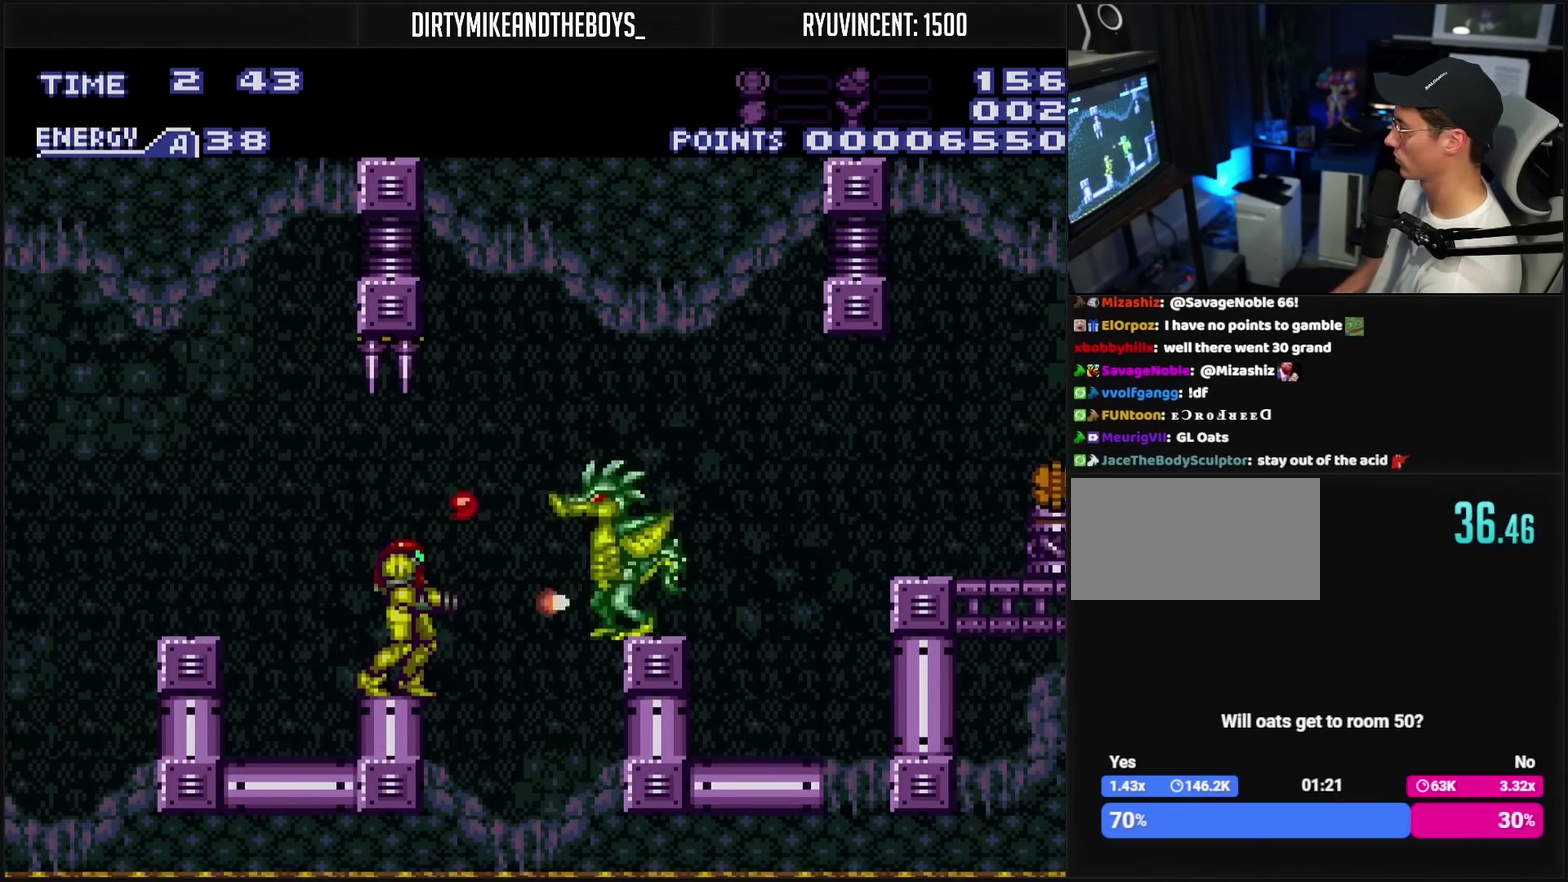
{"buttons": [], "events": []}
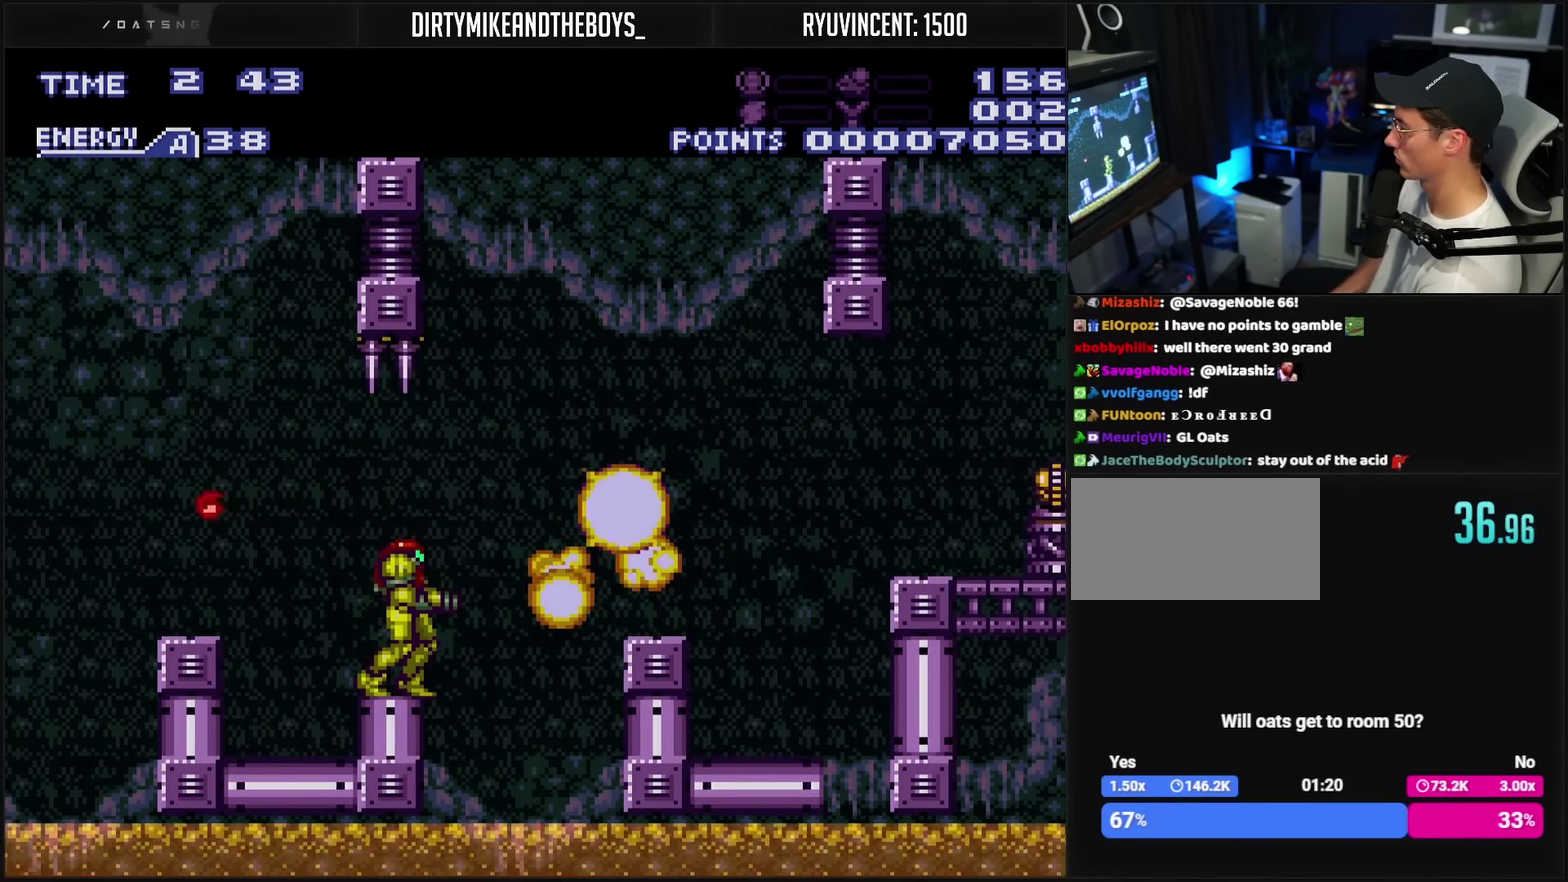
{"buttons": ["CROSS", "DPAD_RIGHT"], "events": [[67, "DPAD_RIGHT", "down"], [117, "CIRCLE", "down"], [317, "CIRCLE", "up"], [500, "CROSS", "down"]]}
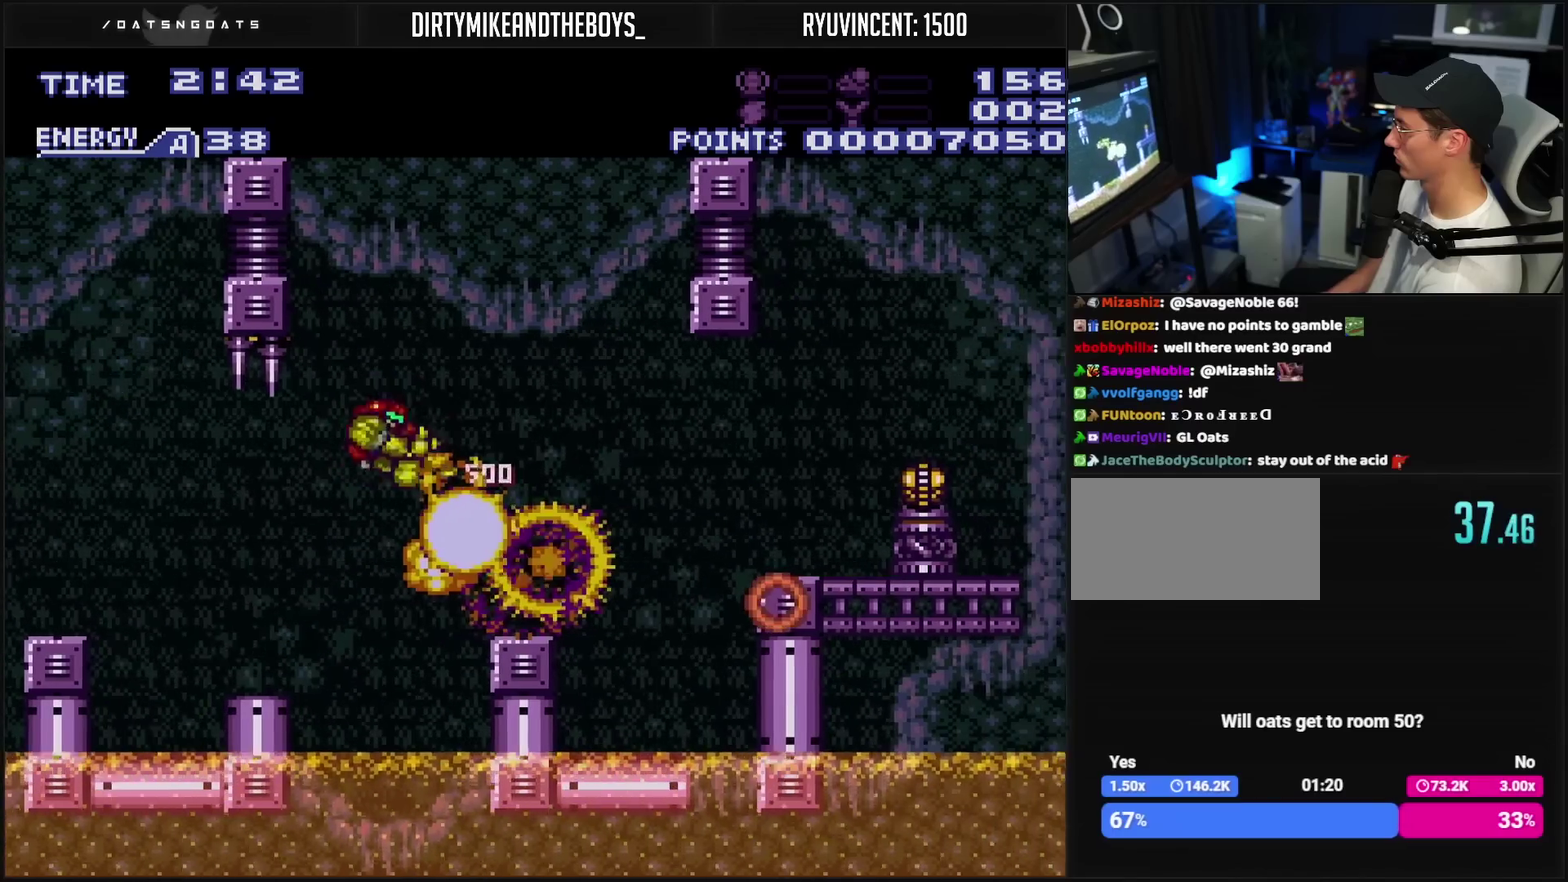
{"buttons": ["CROSS", "CIRCLE", "DPAD_RIGHT"], "events": [[300, "L1", "down"], [367, "L1", "up"], [433, "CIRCLE", "down"]]}
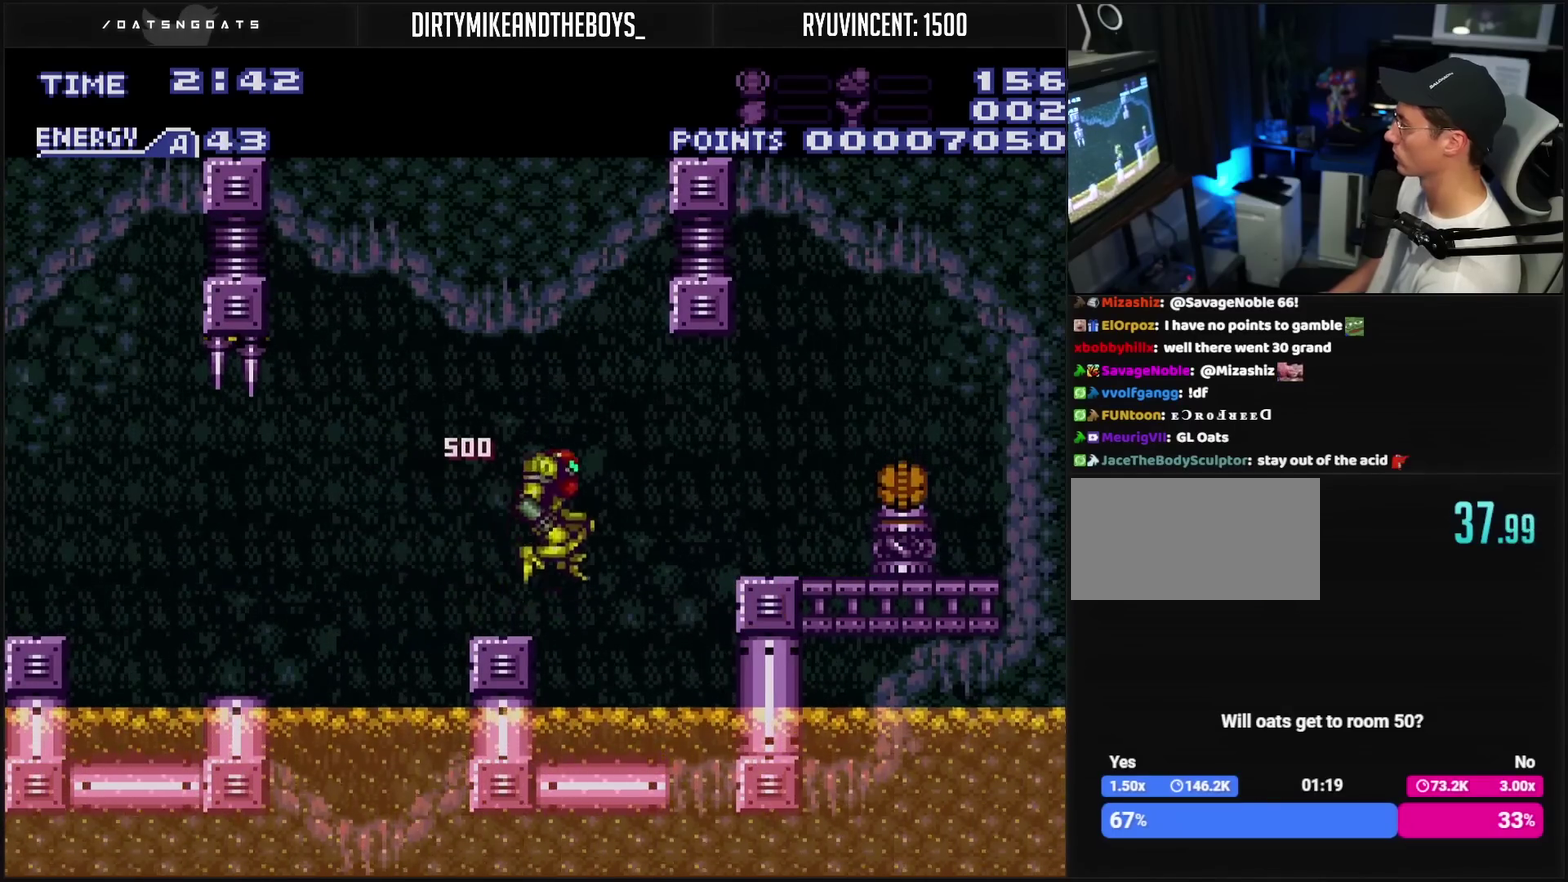
{"buttons": ["CROSS", "L1", "DPAD_RIGHT"], "events": [[50, "CIRCLE", "up"], [67, "CROSS", "up"], [200, "CROSS", "down"], [450, "L1", "down"]]}